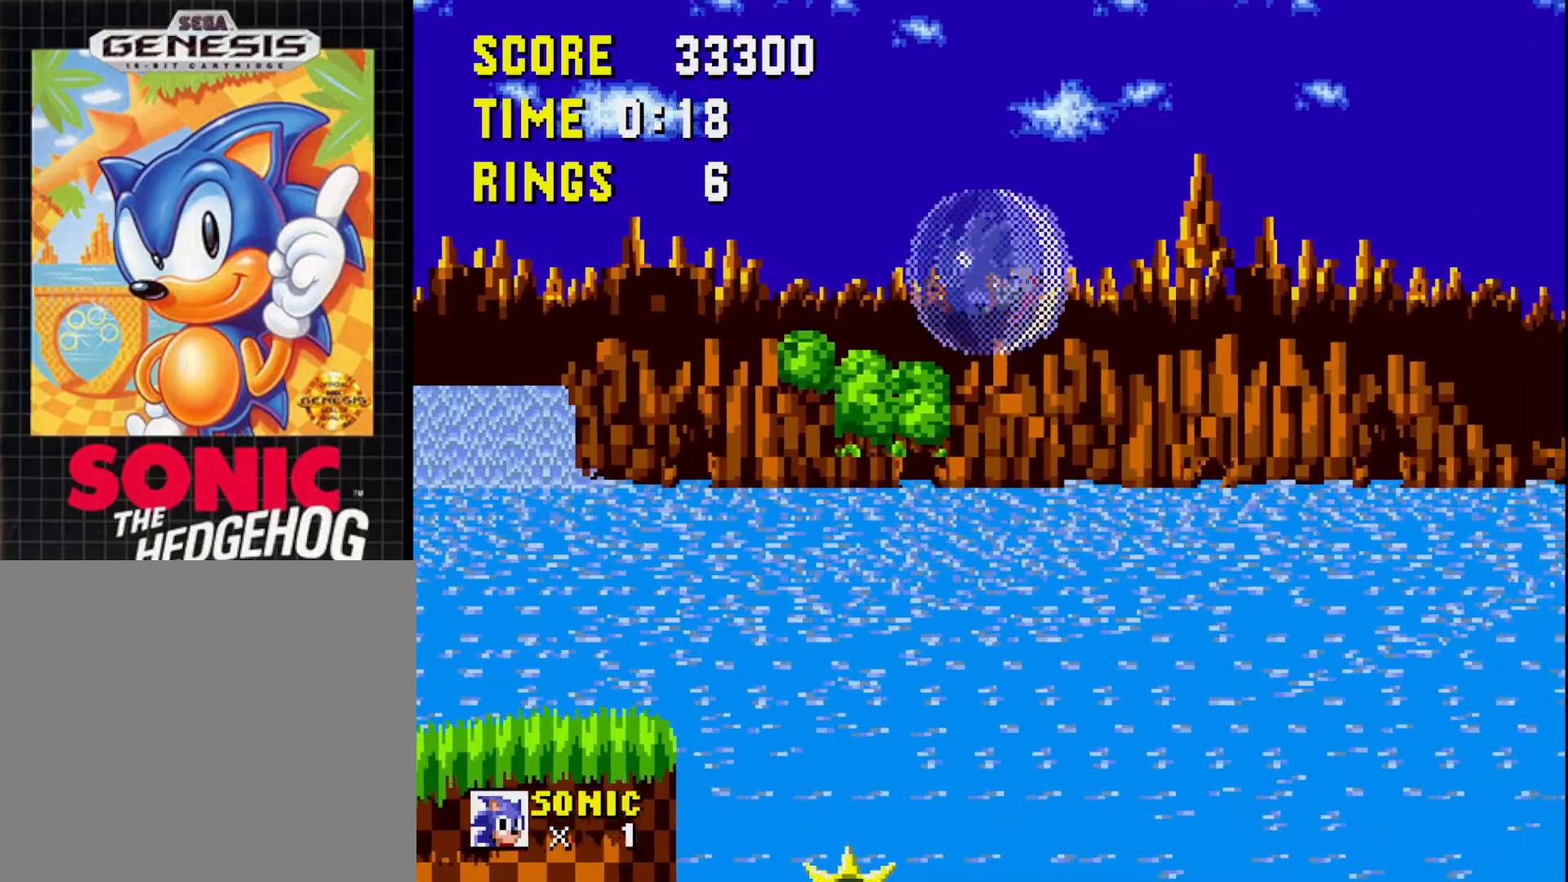
Gameplay with a controller (Xbox layout); each line is a JSON object with the inputs held at the frame after it. "events" lists button and stick changes between this image and that frame as [ms after this image, input, new state], when the widget could be followed in between. Not read: left_stick.
{"buttons": ["DPAD_LEFT"], "right_stick": "down", "events": []}
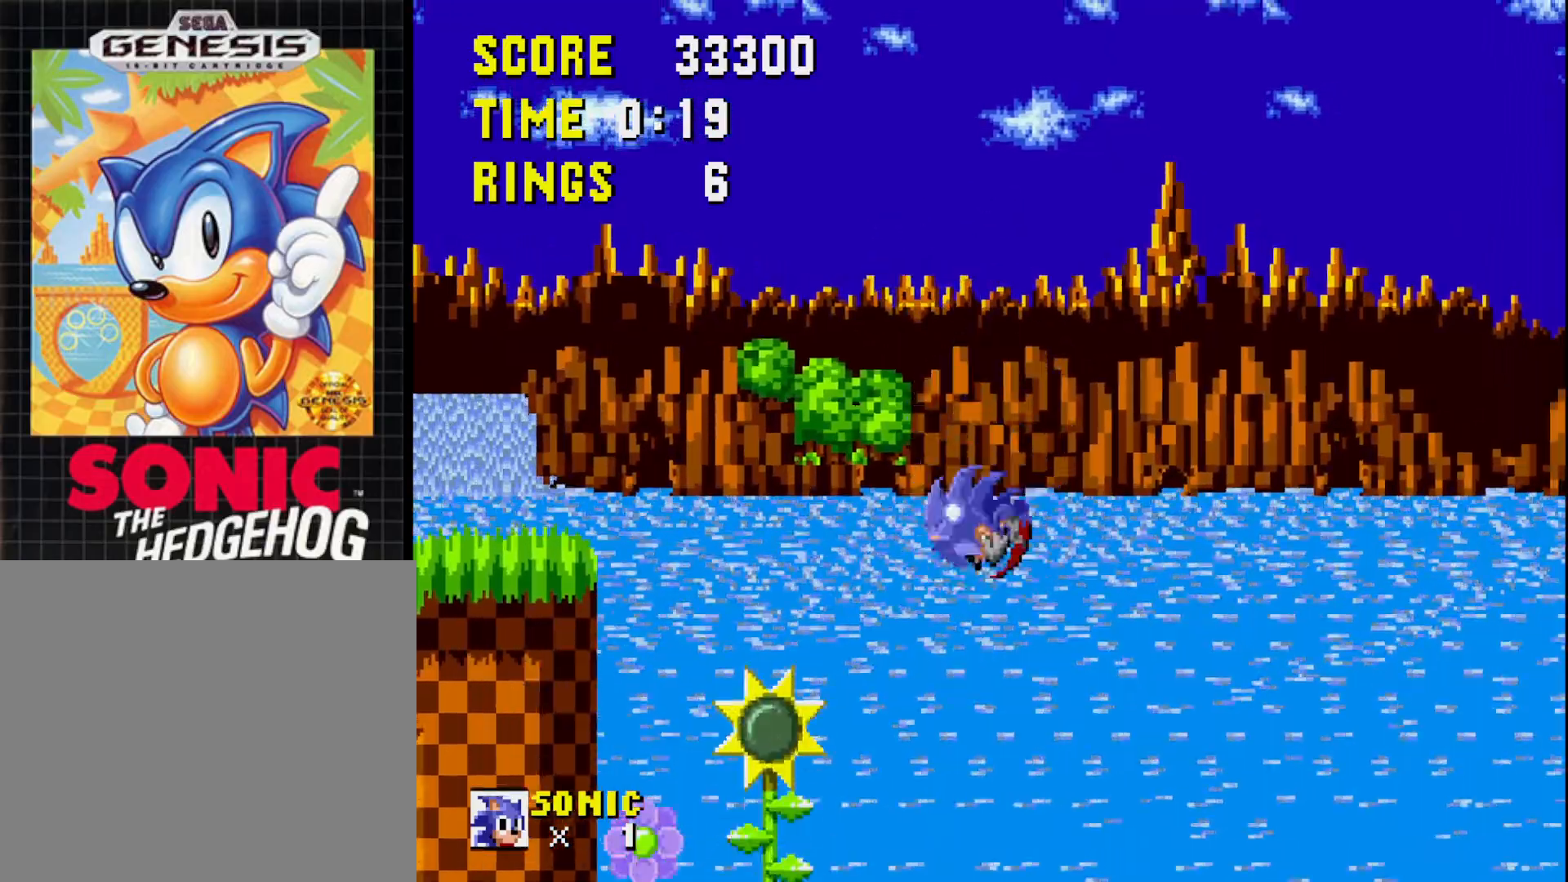
{"buttons": ["DPAD_LEFT"], "right_stick": "center", "events": [[183, "right_stick", "center"]]}
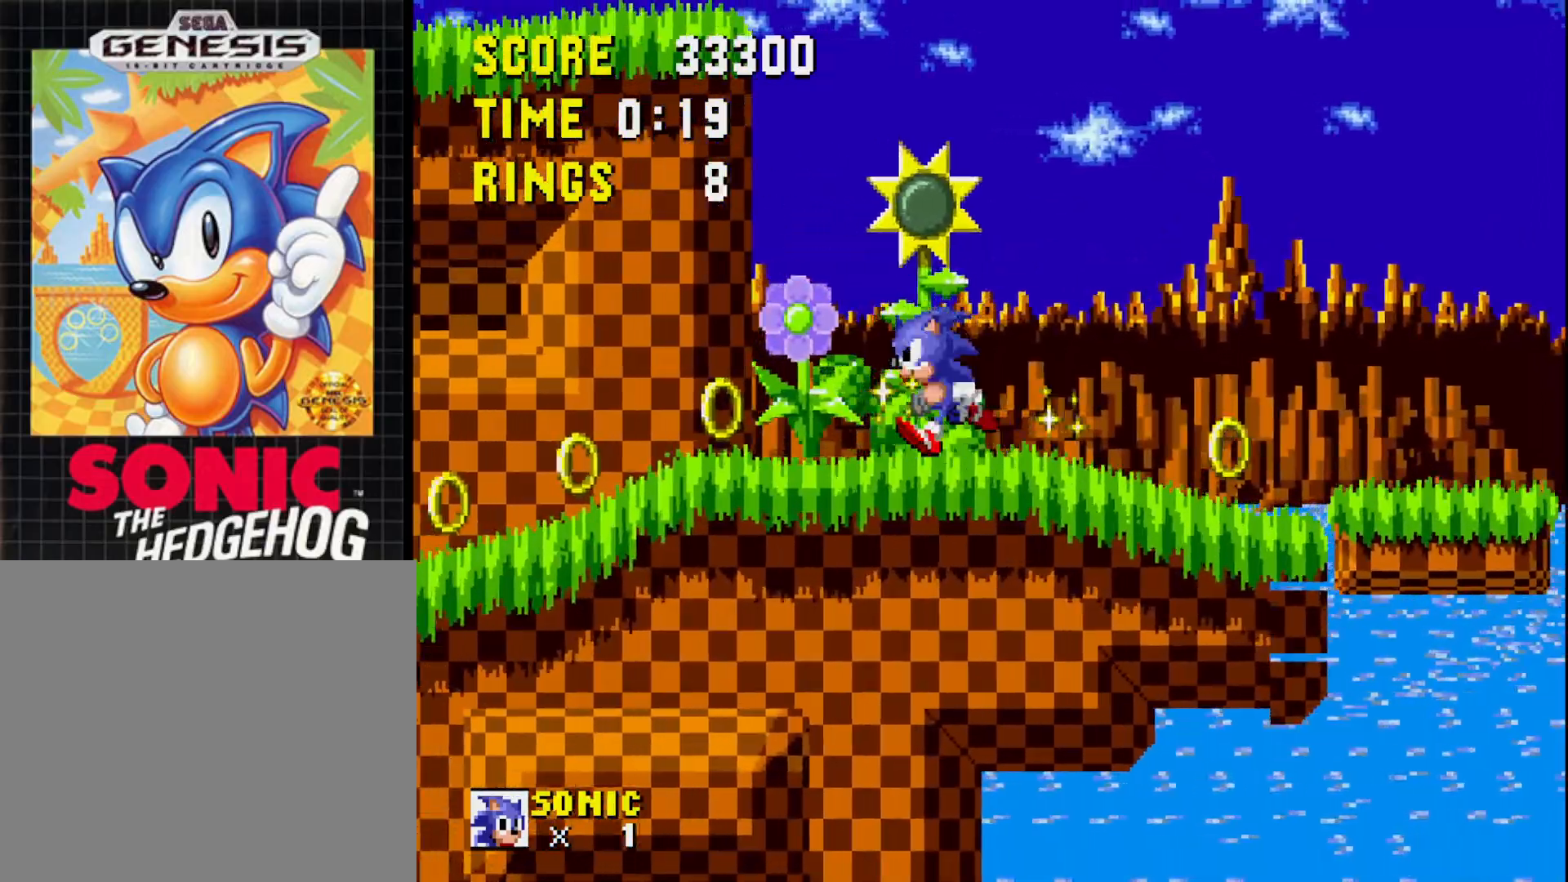
{"buttons": [], "right_stick": "center", "events": [[367, "DPAD_LEFT", "up"]]}
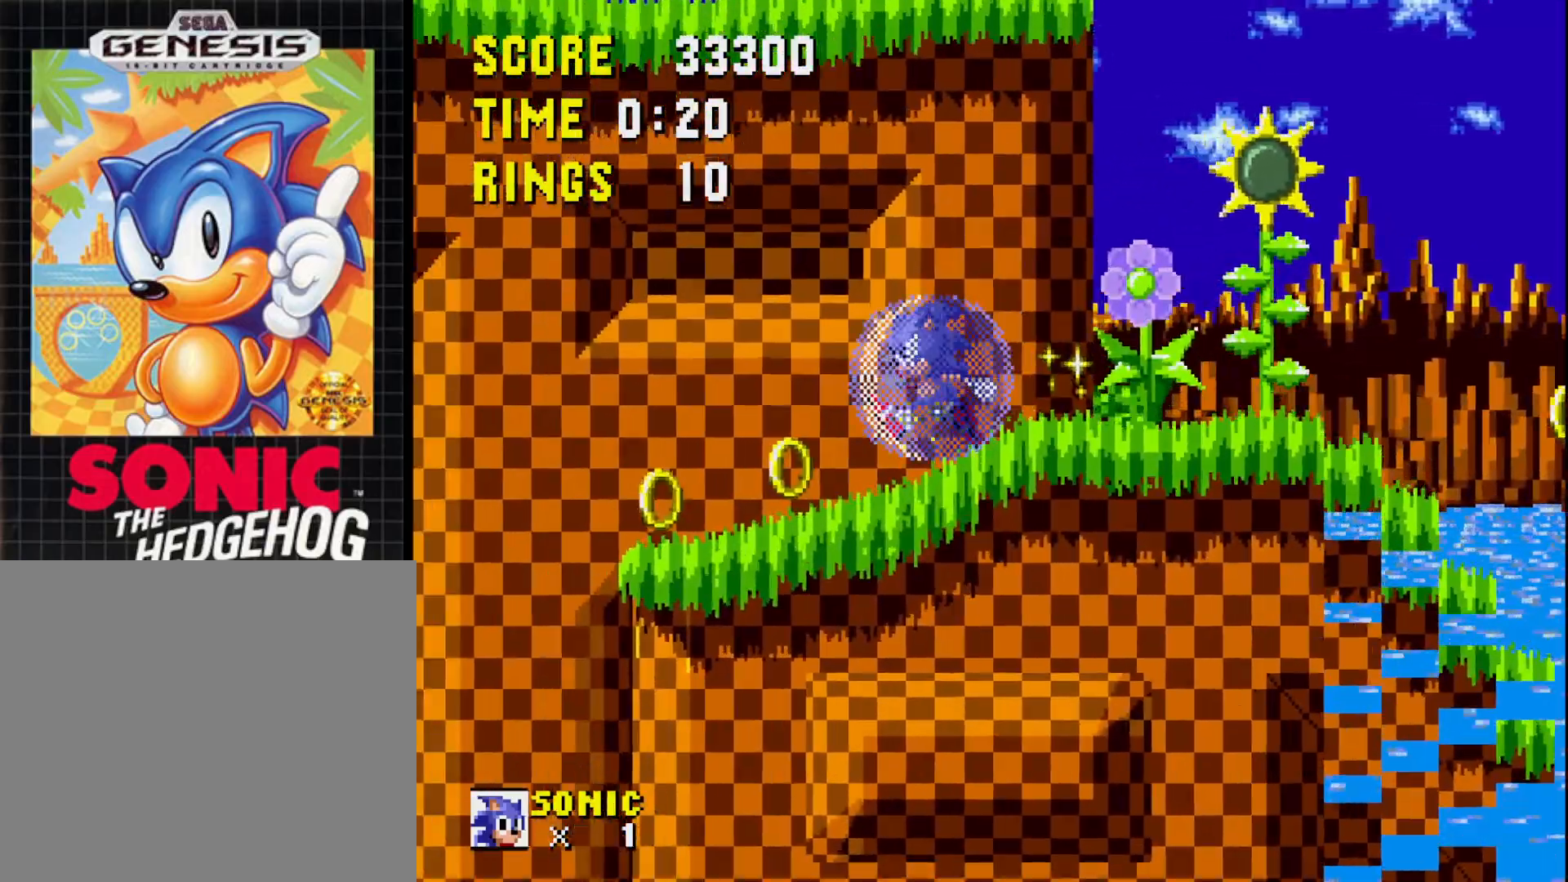
{"buttons": ["DPAD_RIGHT"], "right_stick": "center", "events": [[50, "DPAD_RIGHT", "down"]]}
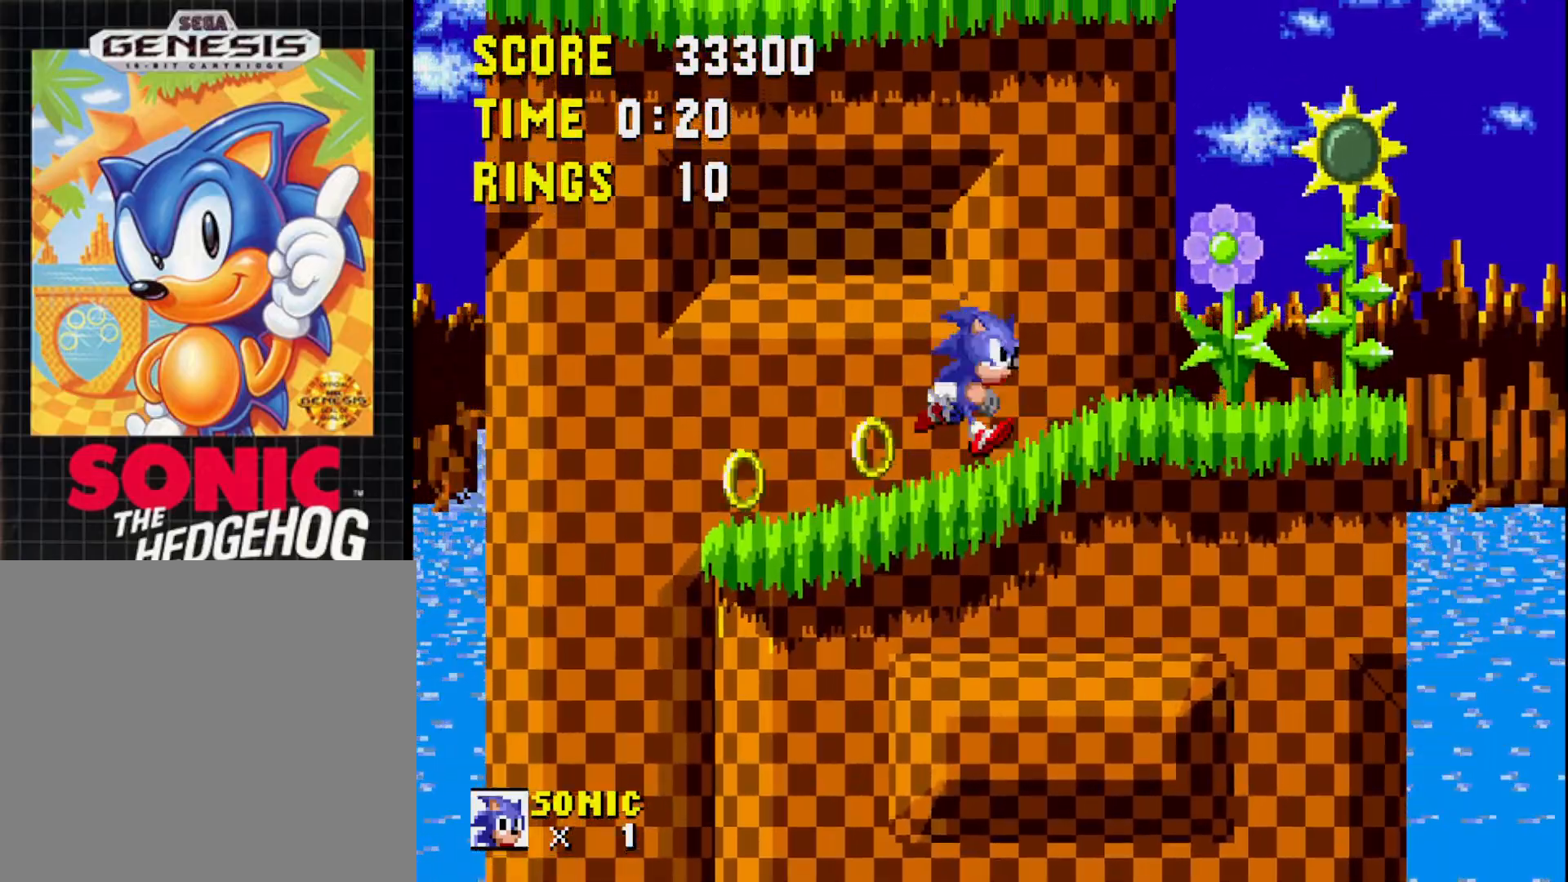
{"buttons": ["DPAD_RIGHT"], "right_stick": "center", "events": []}
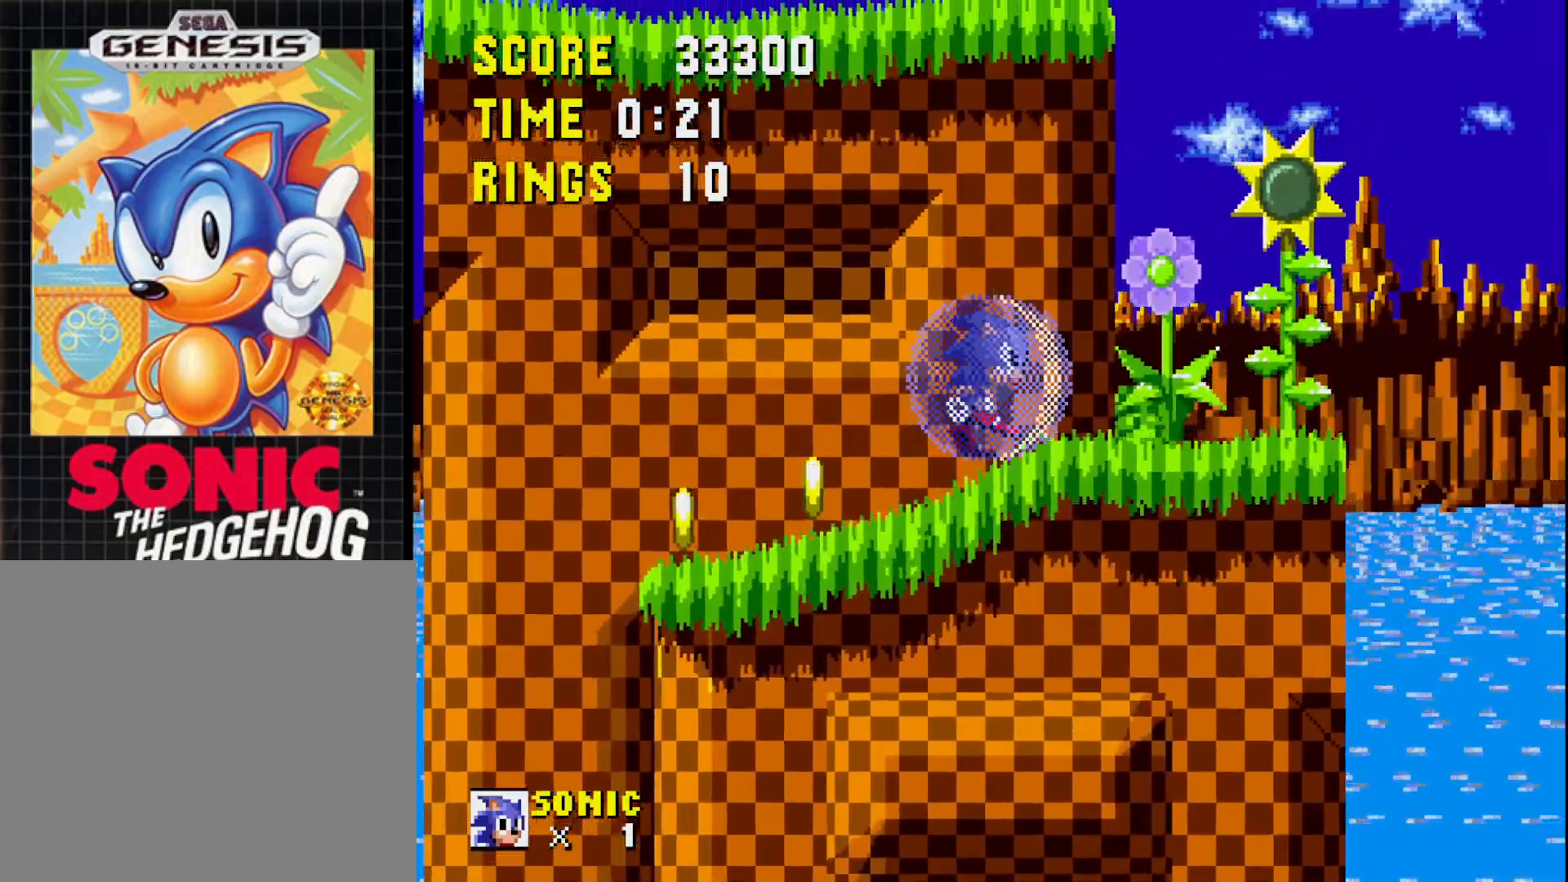
{"buttons": ["DPAD_RIGHT"], "right_stick": "center", "events": []}
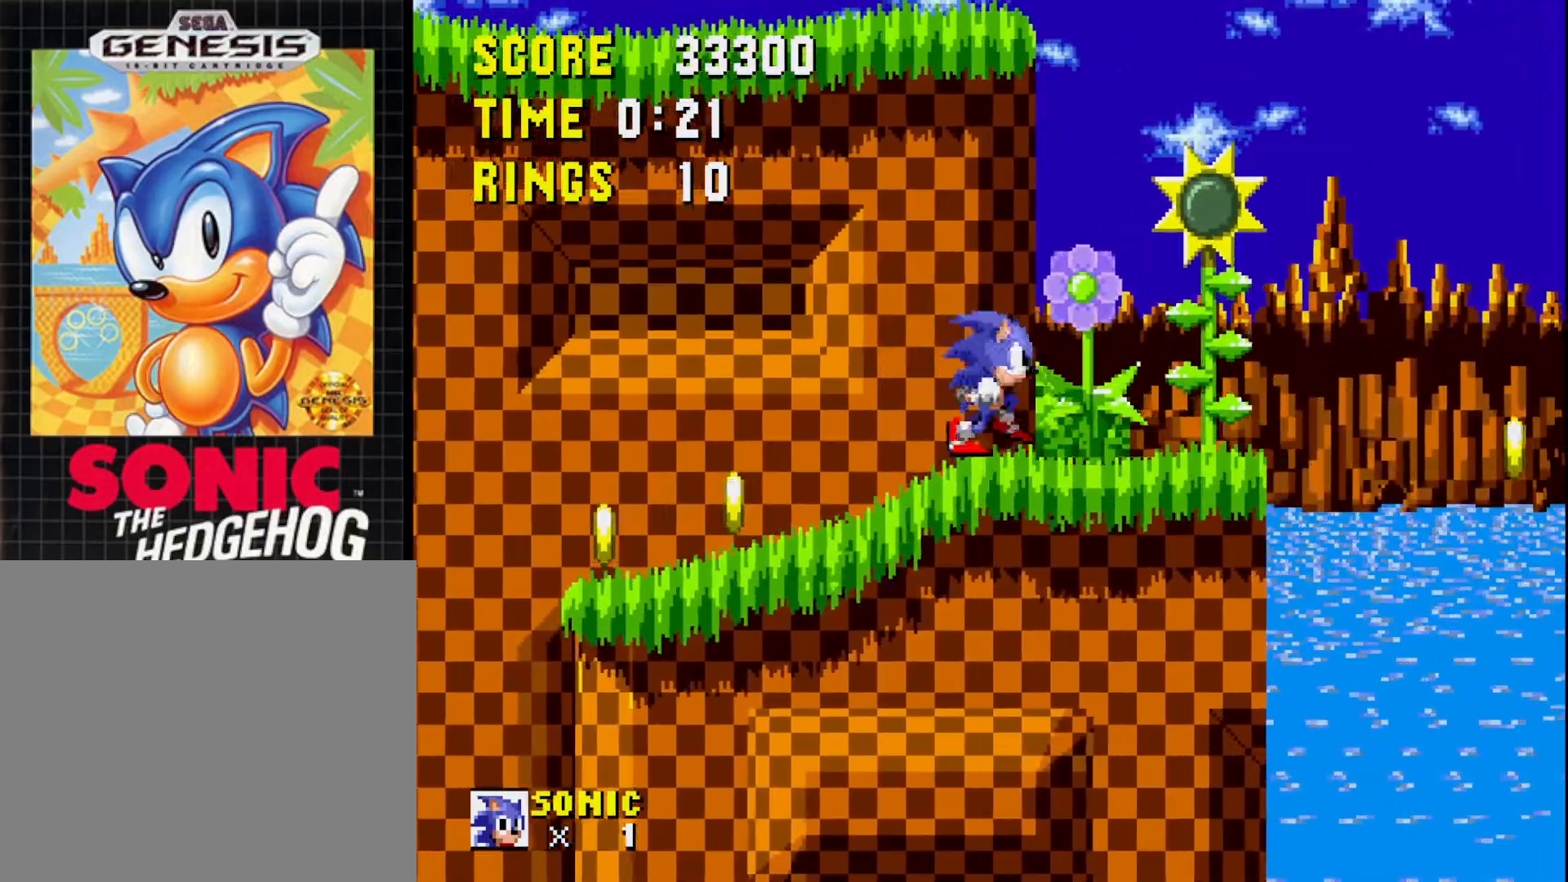
{"buttons": ["A", "DPAD_RIGHT"], "right_stick": "center", "events": [[300, "A", "down"]]}
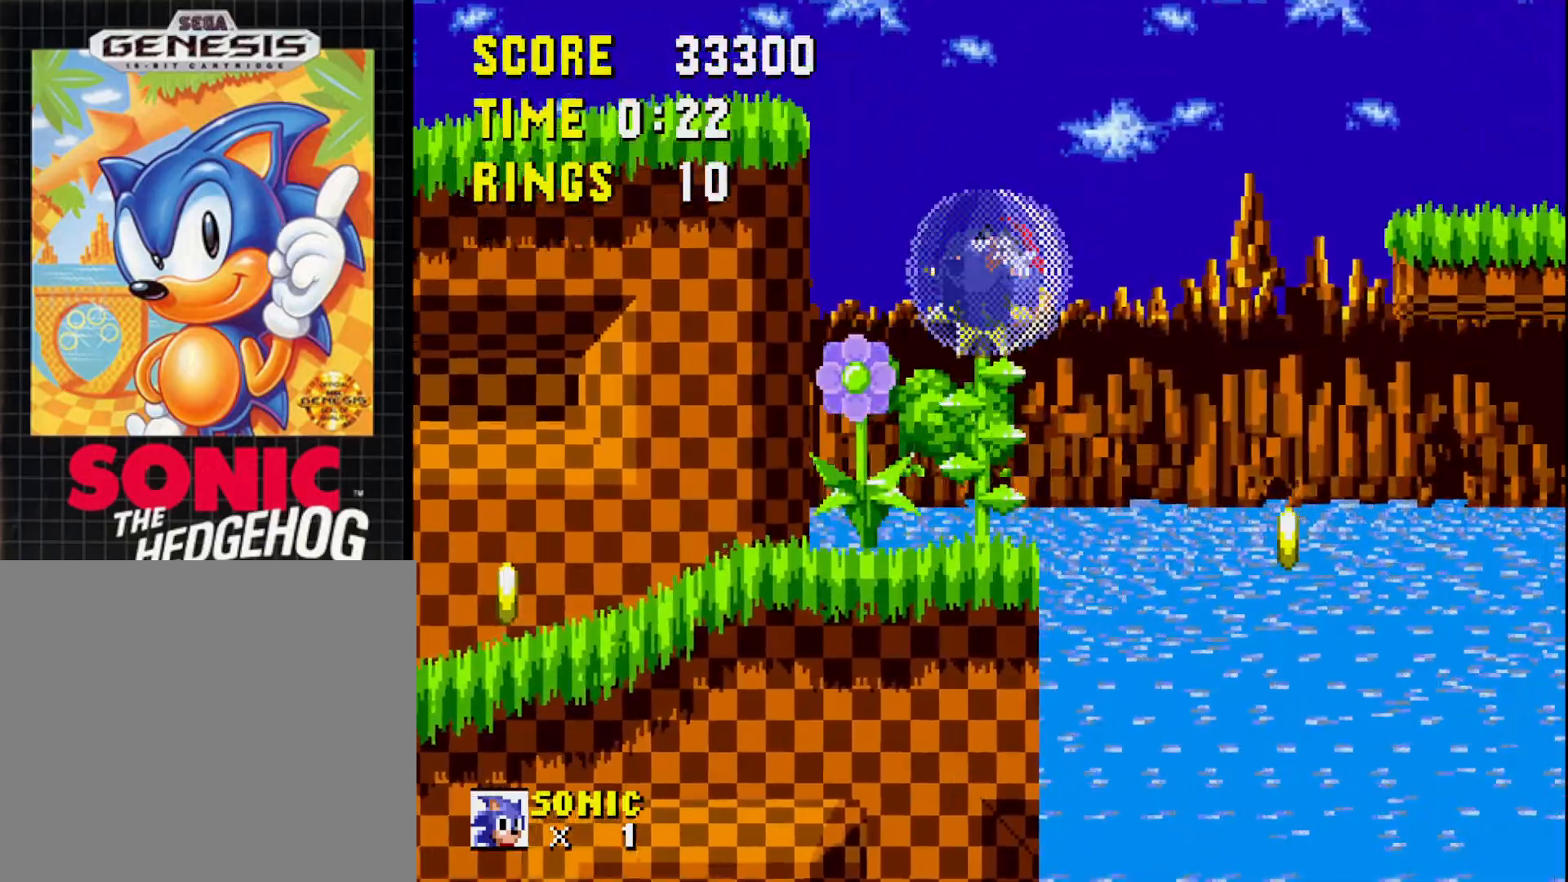
{"buttons": ["DPAD_LEFT"], "right_stick": "center", "events": [[333, "DPAD_RIGHT", "up"], [400, "A", "up"], [450, "DPAD_LEFT", "down"]]}
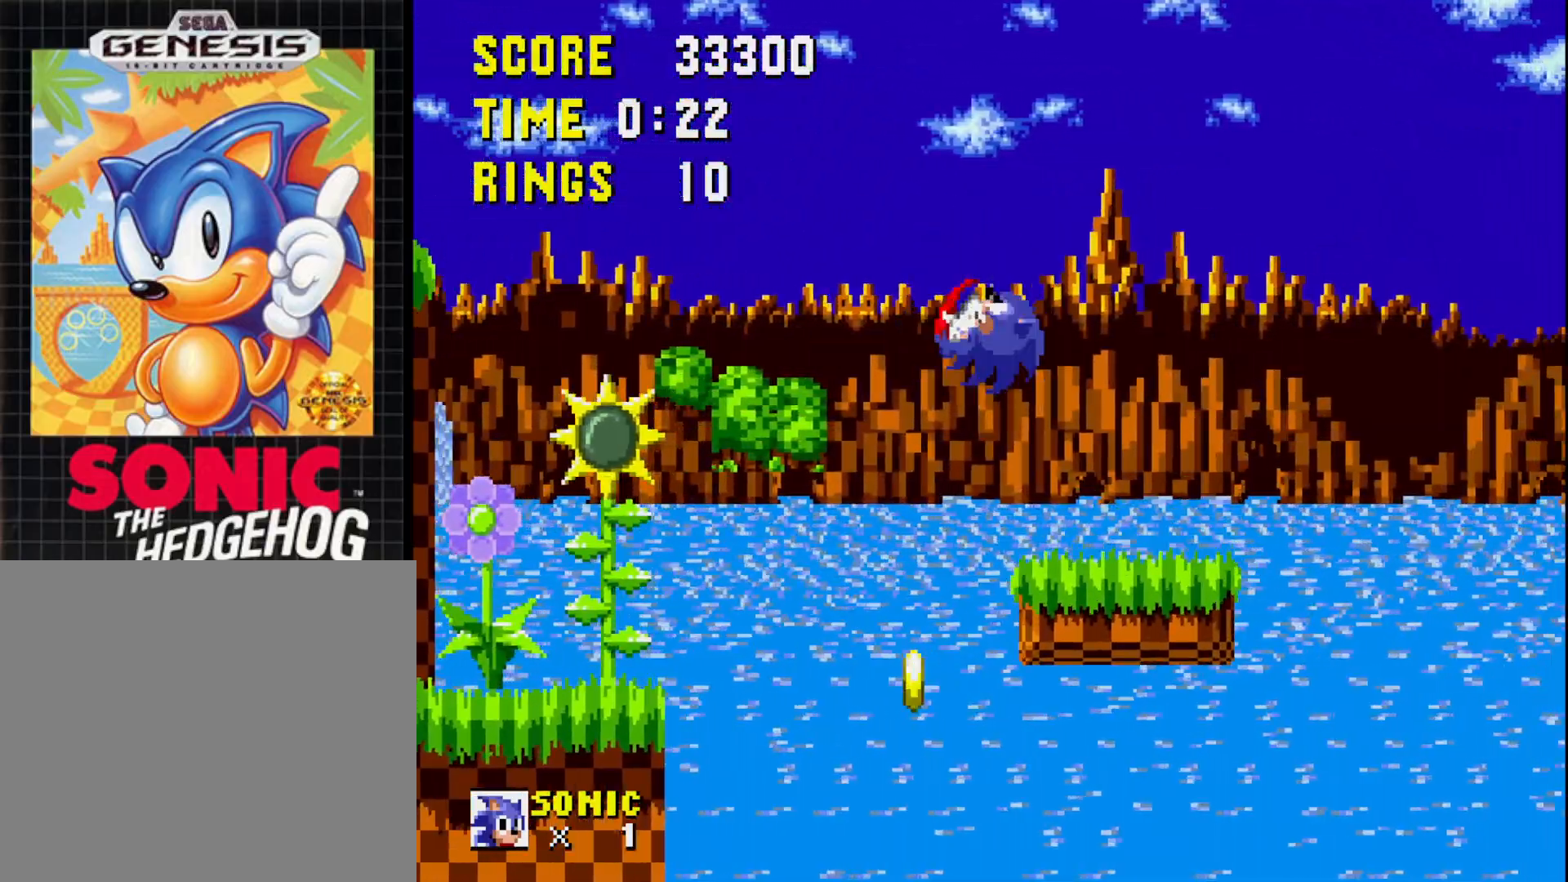
{"buttons": [], "right_stick": "center", "events": [[333, "DPAD_LEFT", "up"]]}
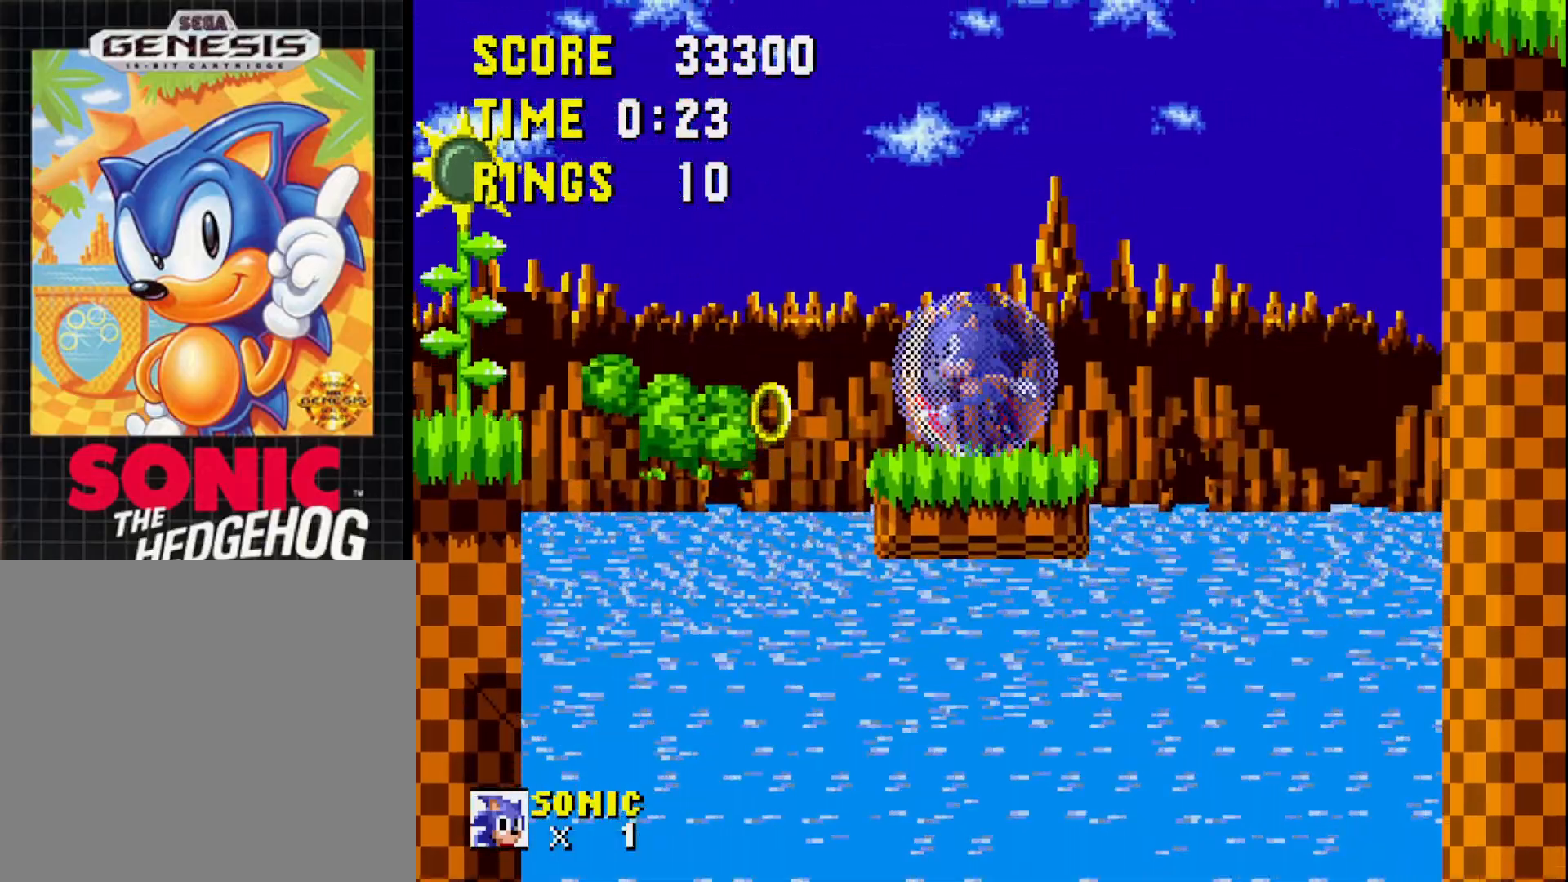
{"buttons": [], "right_stick": "center", "events": [[167, "DPAD_LEFT", "down"], [317, "DPAD_LEFT", "up"]]}
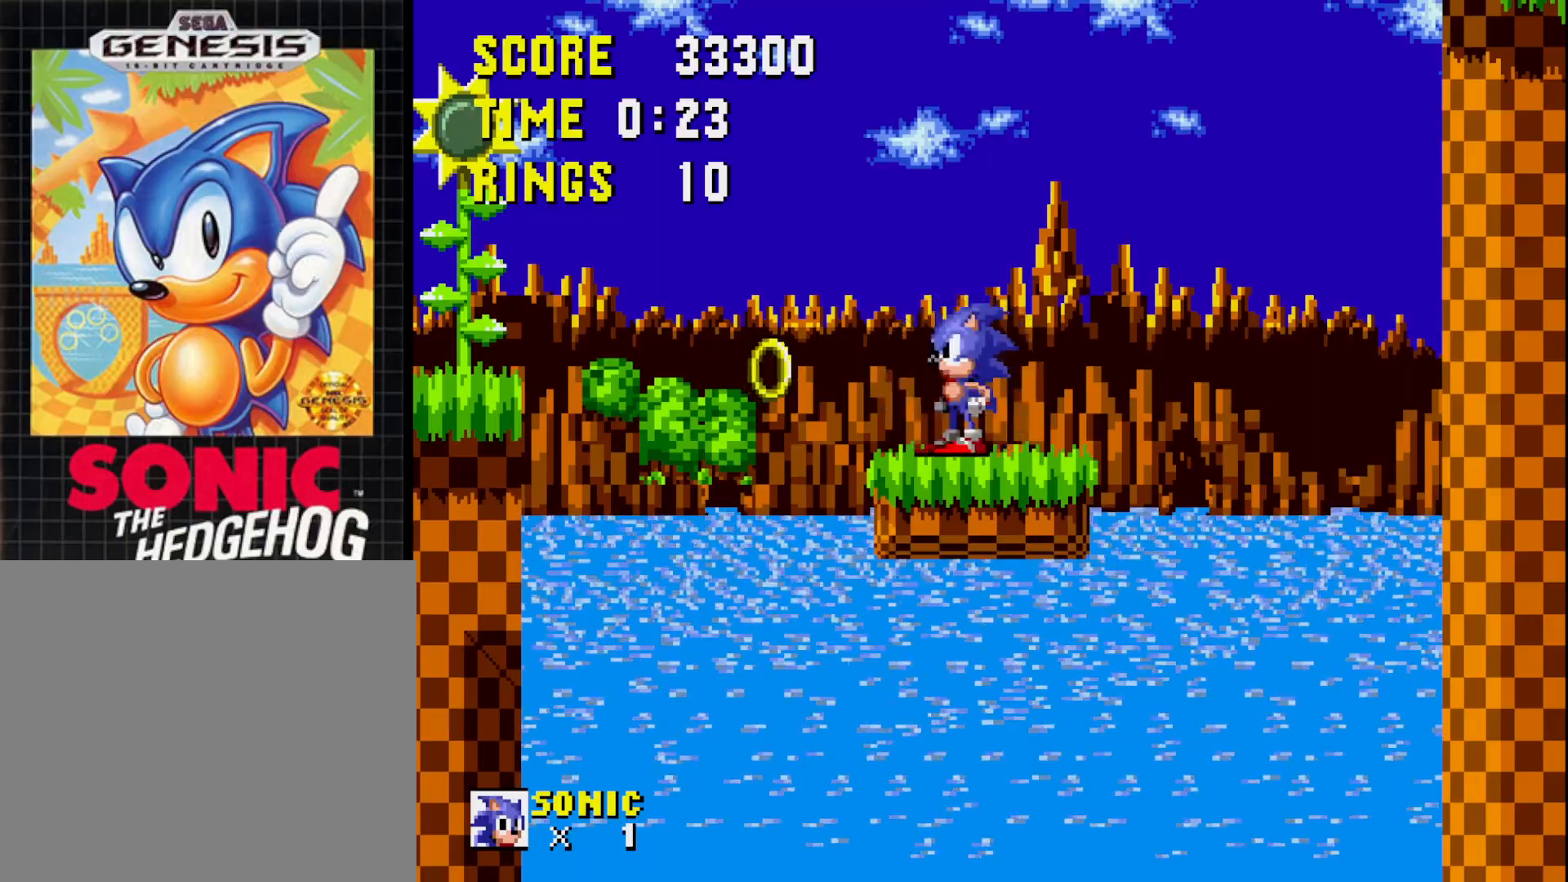
{"buttons": [], "right_stick": "center", "events": [[133, "DPAD_RIGHT", "down"], [267, "DPAD_RIGHT", "up"]]}
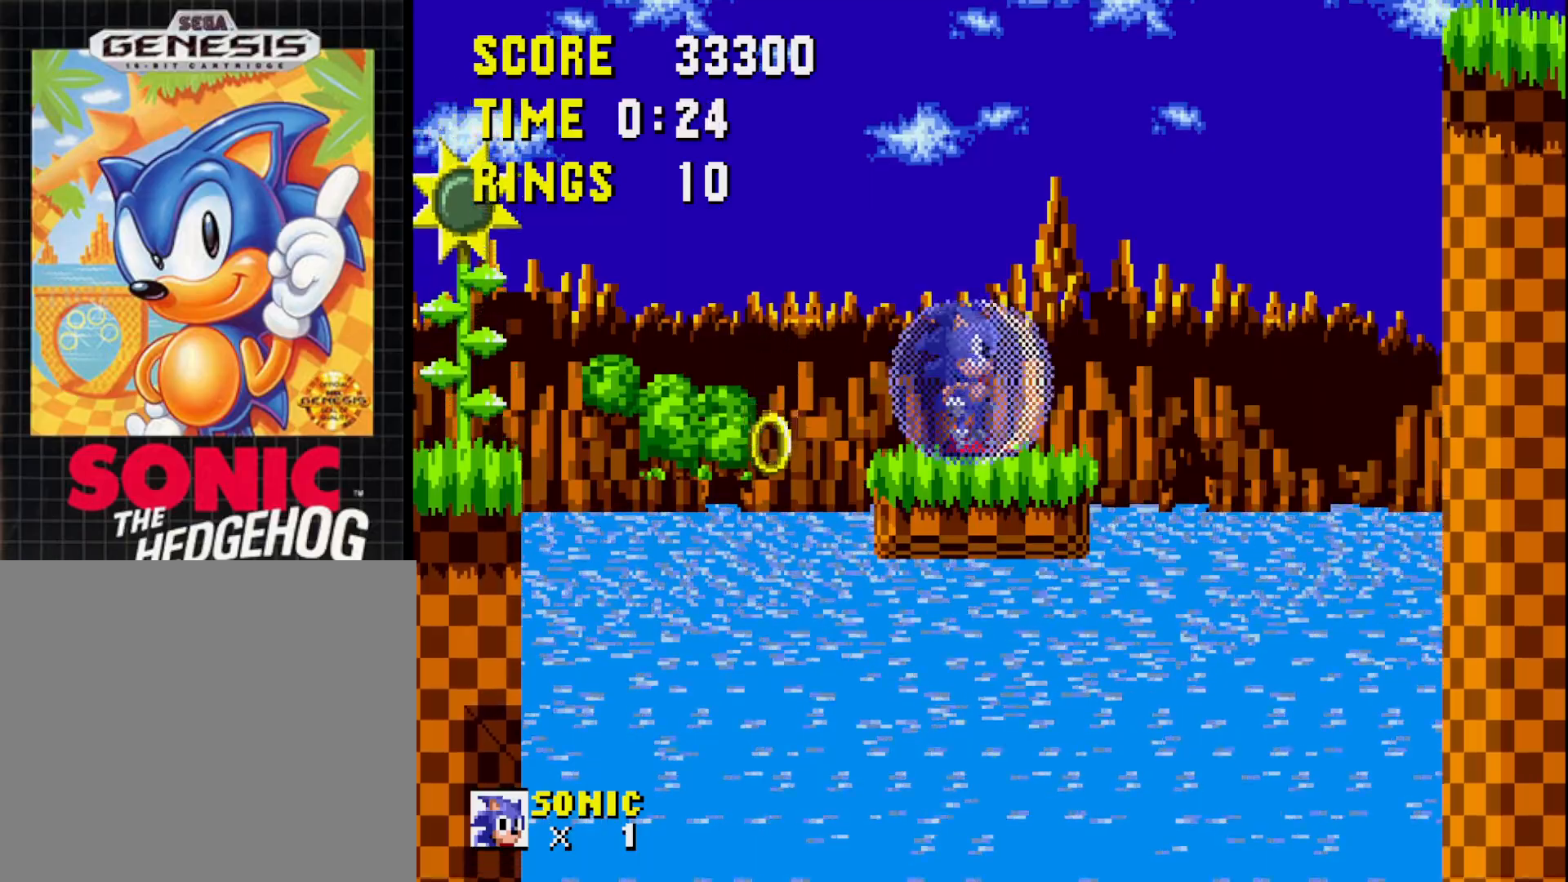
{"buttons": [], "right_stick": "center", "events": []}
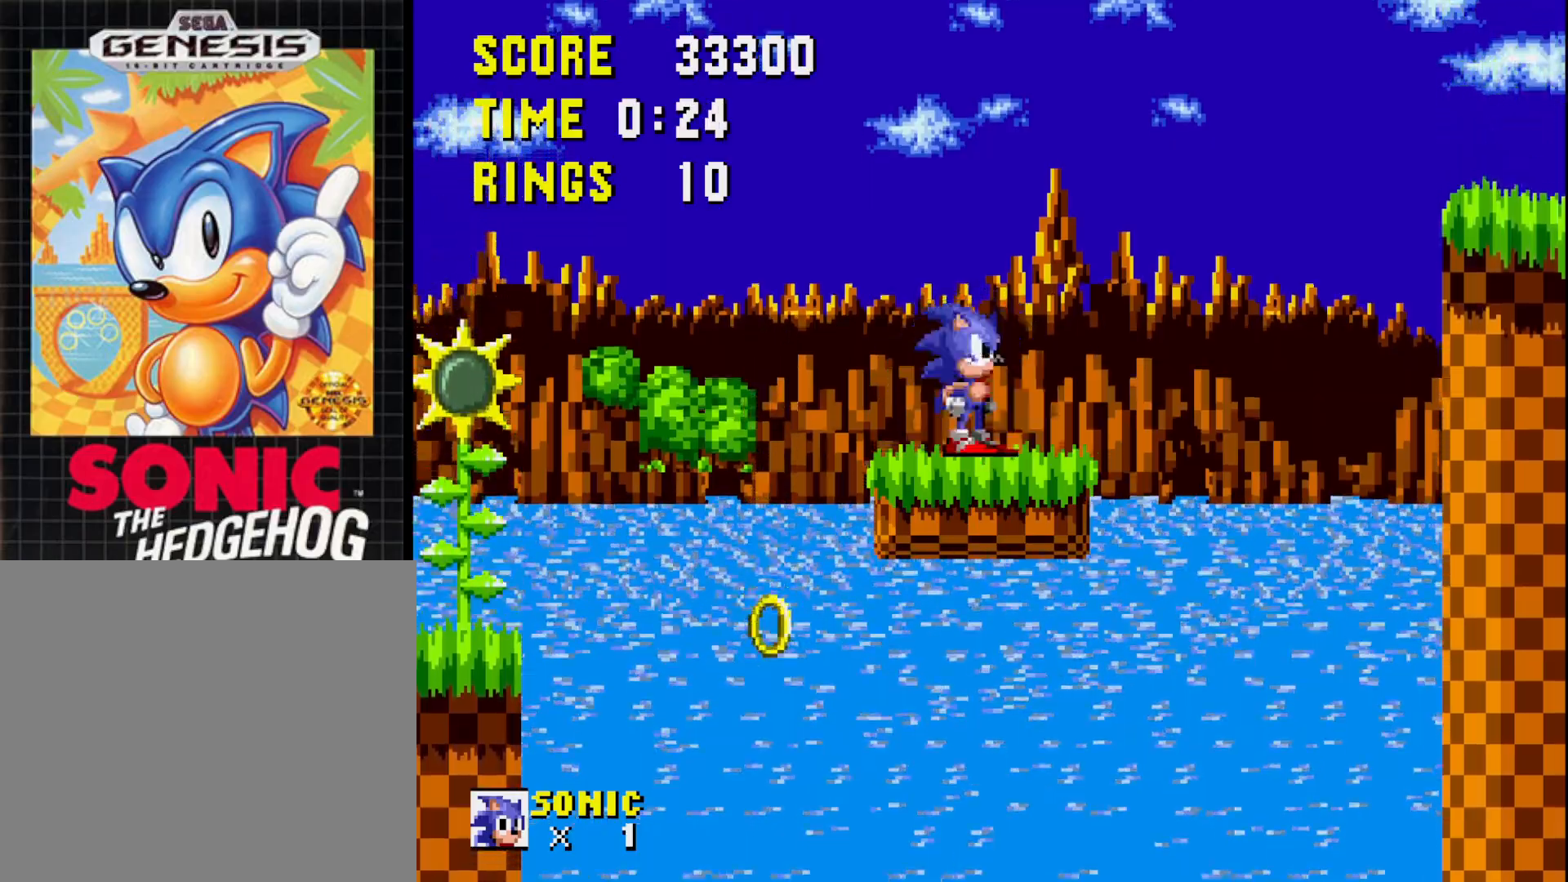
{"buttons": ["A", "DPAD_RIGHT"], "right_stick": "center", "events": [[67, "DPAD_RIGHT", "down"], [500, "A", "down"]]}
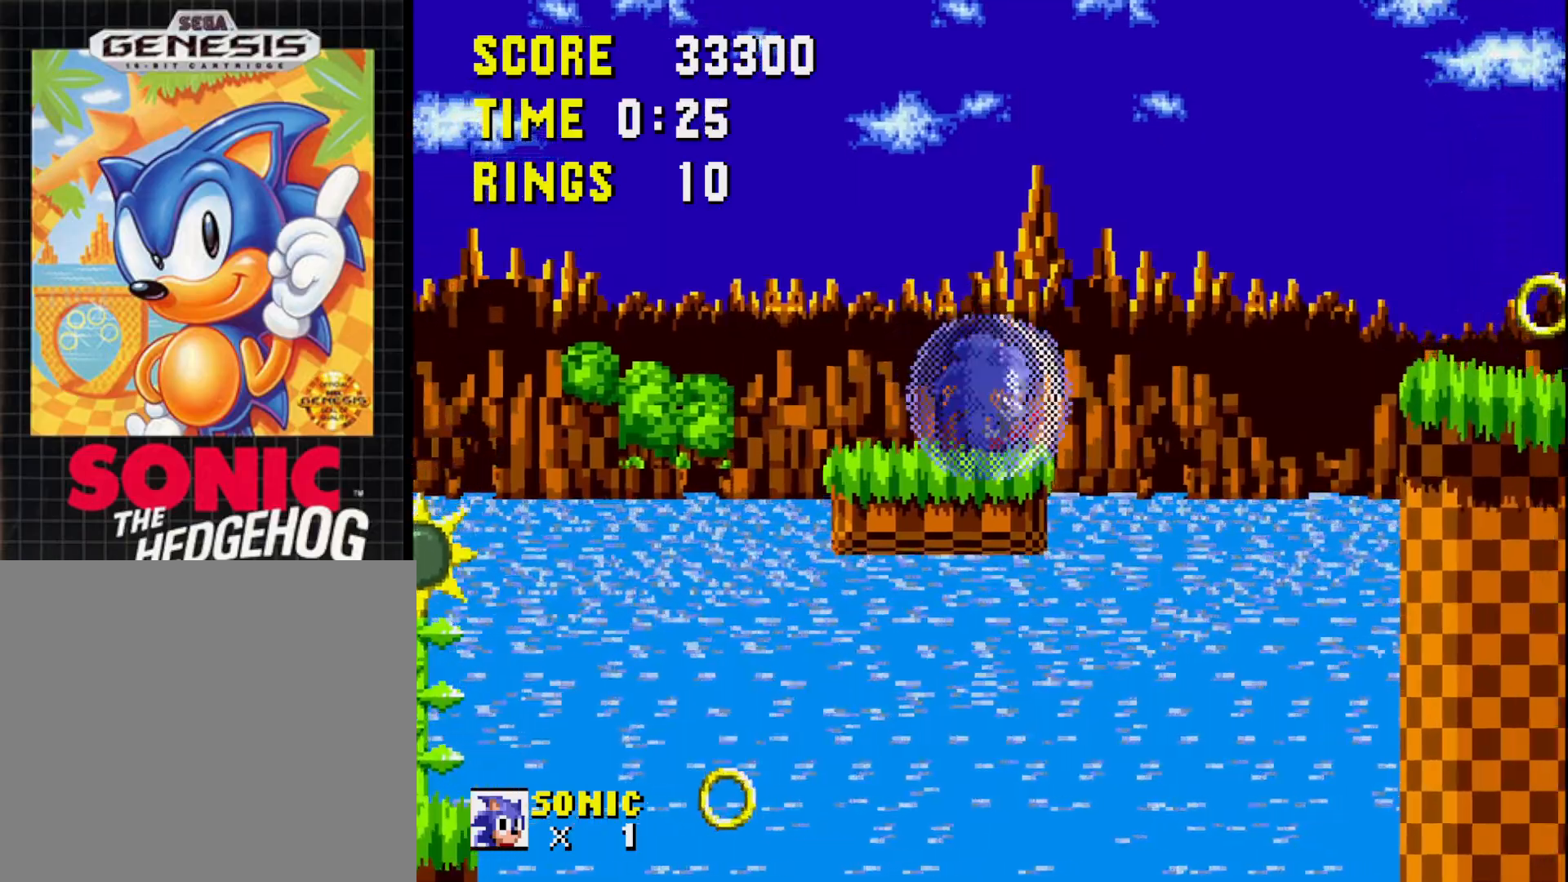
{"buttons": ["A", "DPAD_RIGHT"], "right_stick": "center", "events": []}
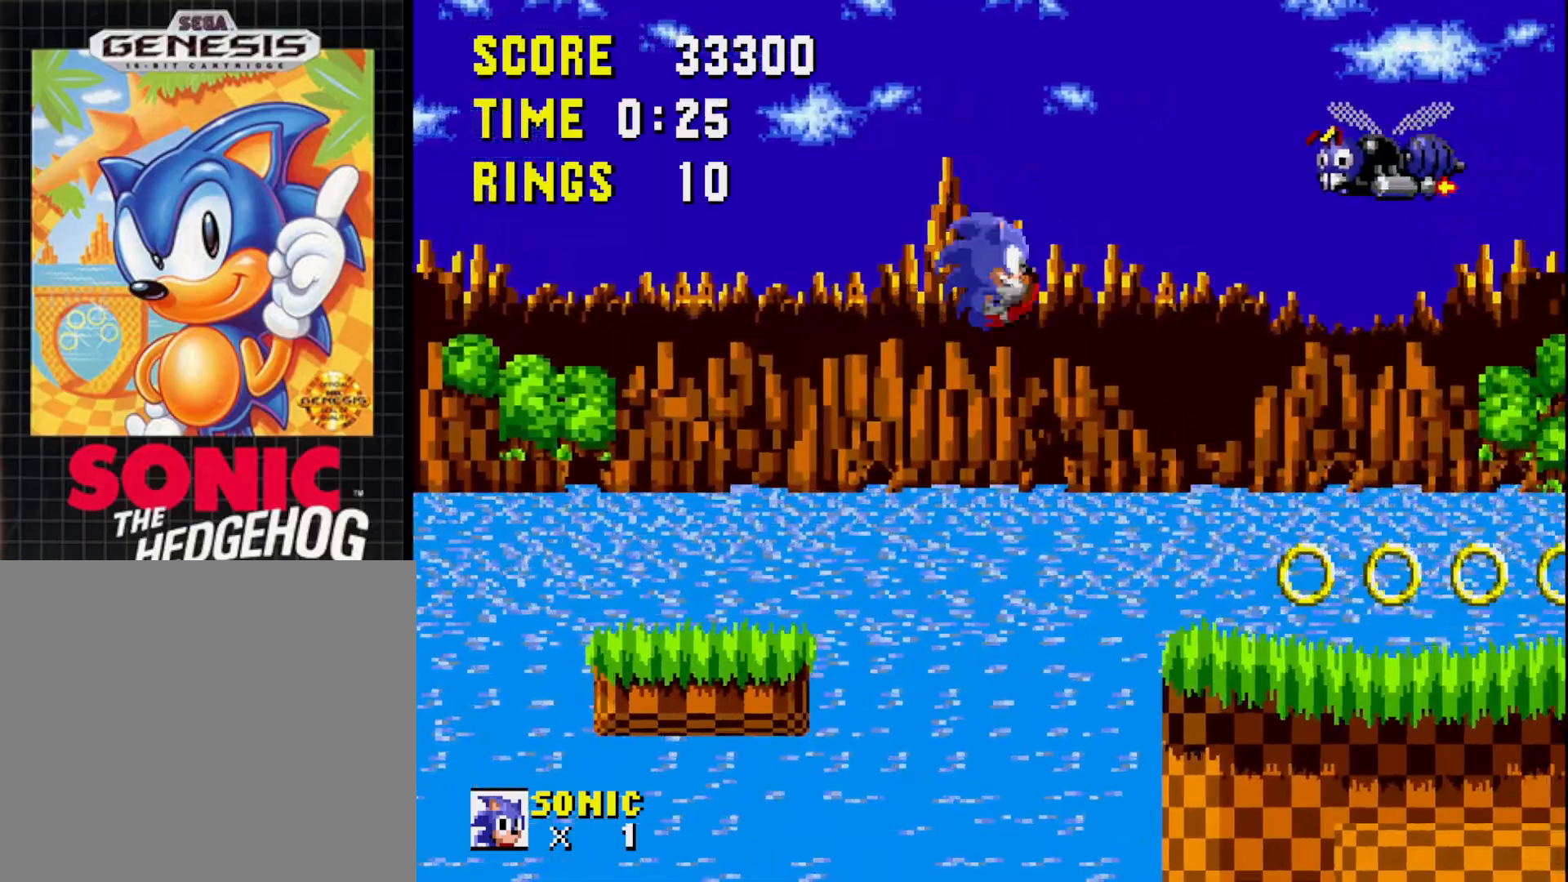
{"buttons": ["DPAD_RIGHT"], "right_stick": "center", "events": [[17, "A", "up"], [17, "DPAD_RIGHT", "up"], [133, "DPAD_LEFT", "down"], [200, "DPAD_LEFT", "up"], [300, "DPAD_RIGHT", "down"]]}
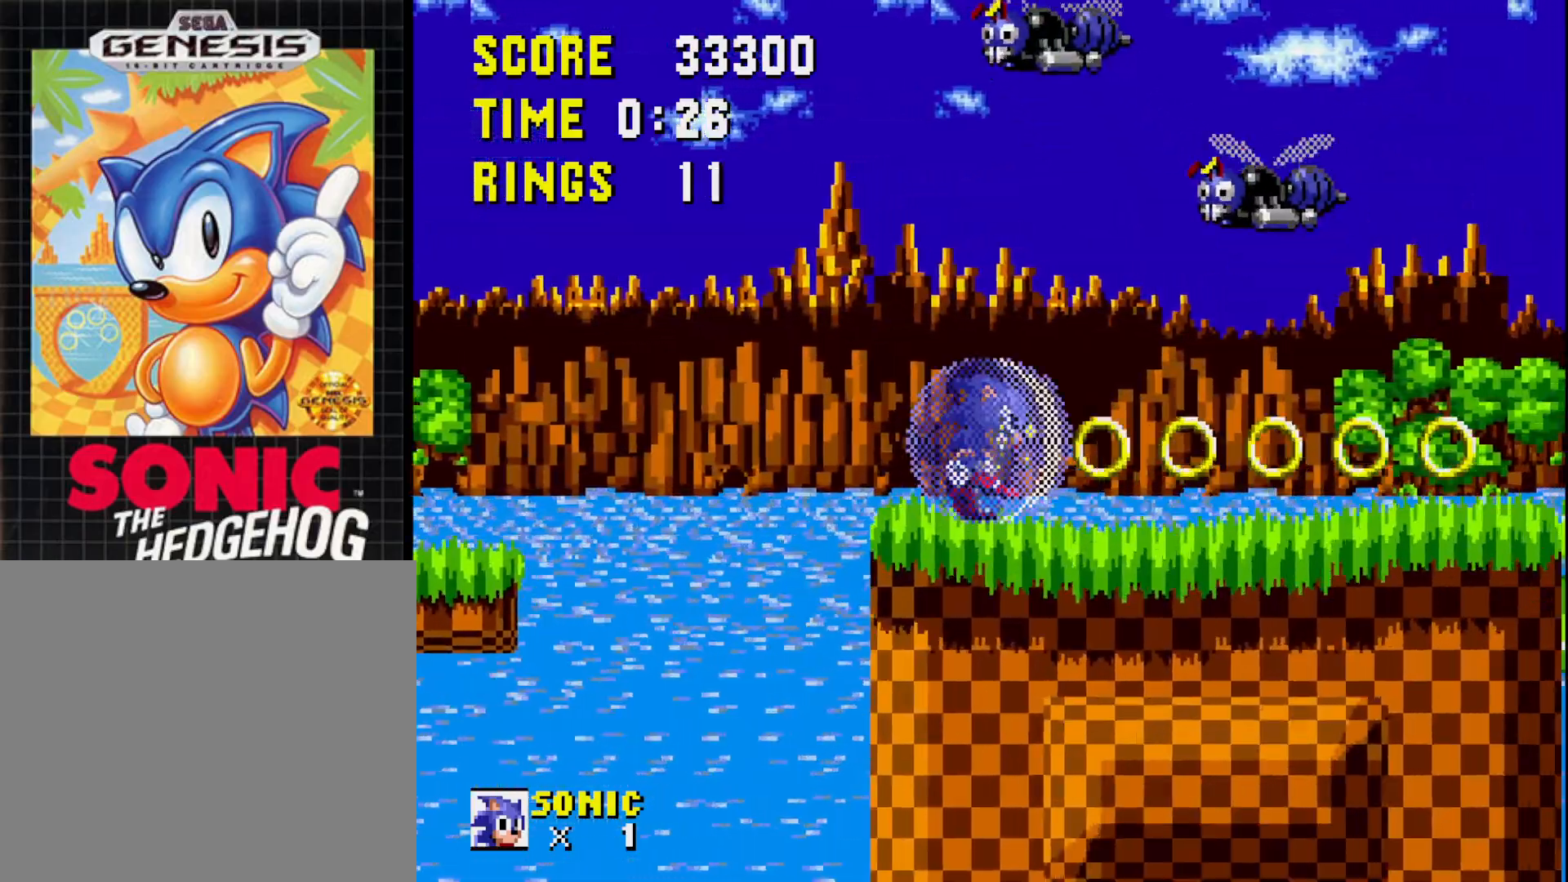
{"buttons": ["A", "DPAD_LEFT"], "right_stick": "center", "events": [[183, "A", "down"], [183, "DPAD_RIGHT", "up"], [267, "DPAD_LEFT", "down"]]}
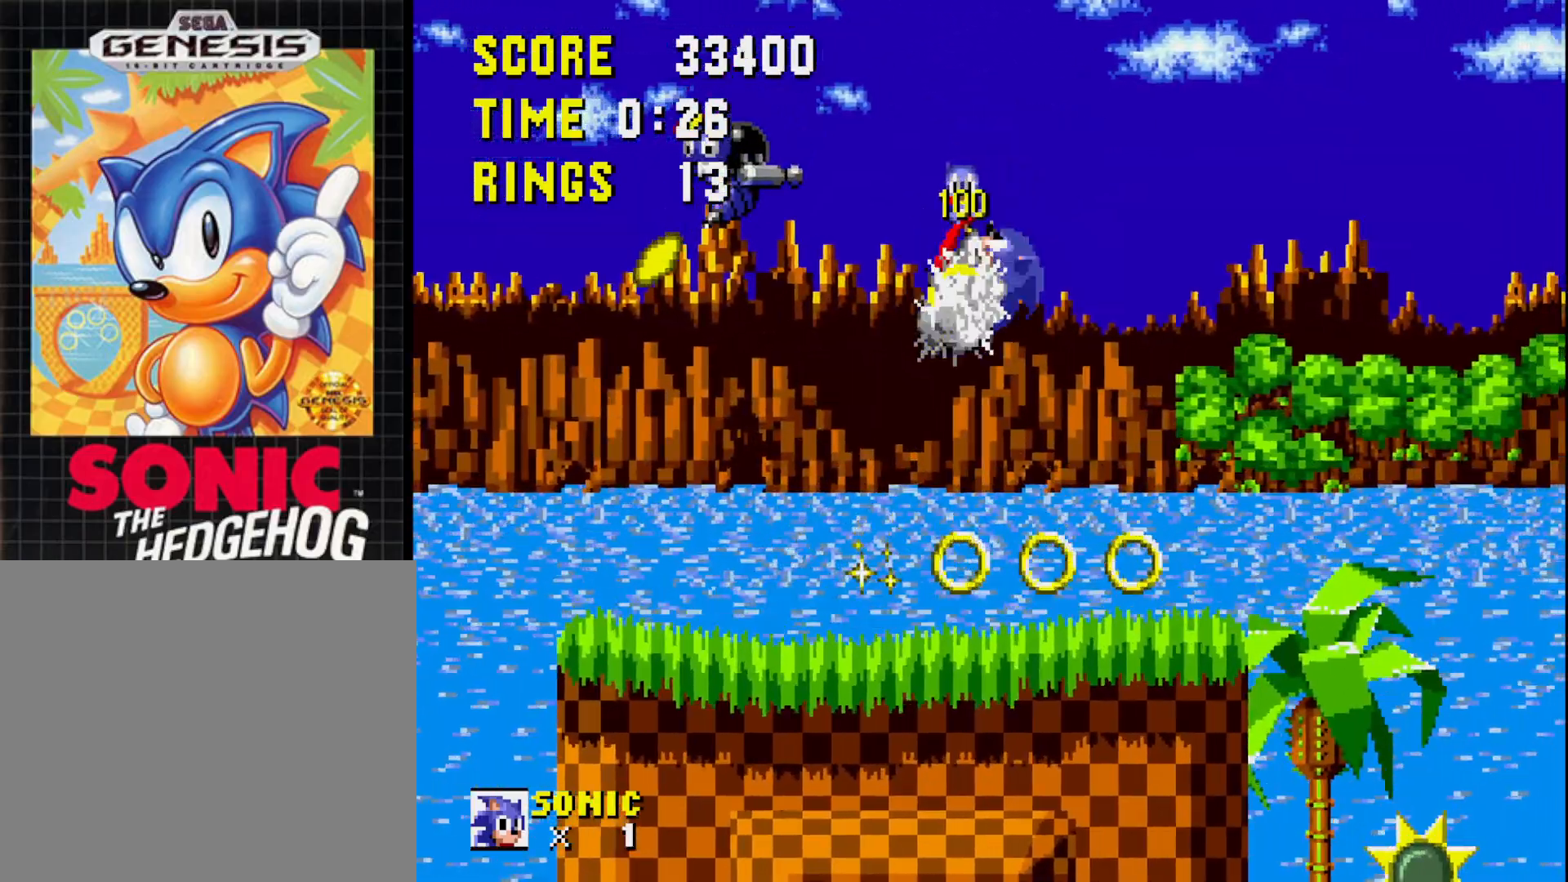
{"buttons": ["DPAD_RIGHT"], "right_stick": "center", "events": [[50, "A", "up"], [350, "DPAD_LEFT", "up"], [450, "DPAD_RIGHT", "down"]]}
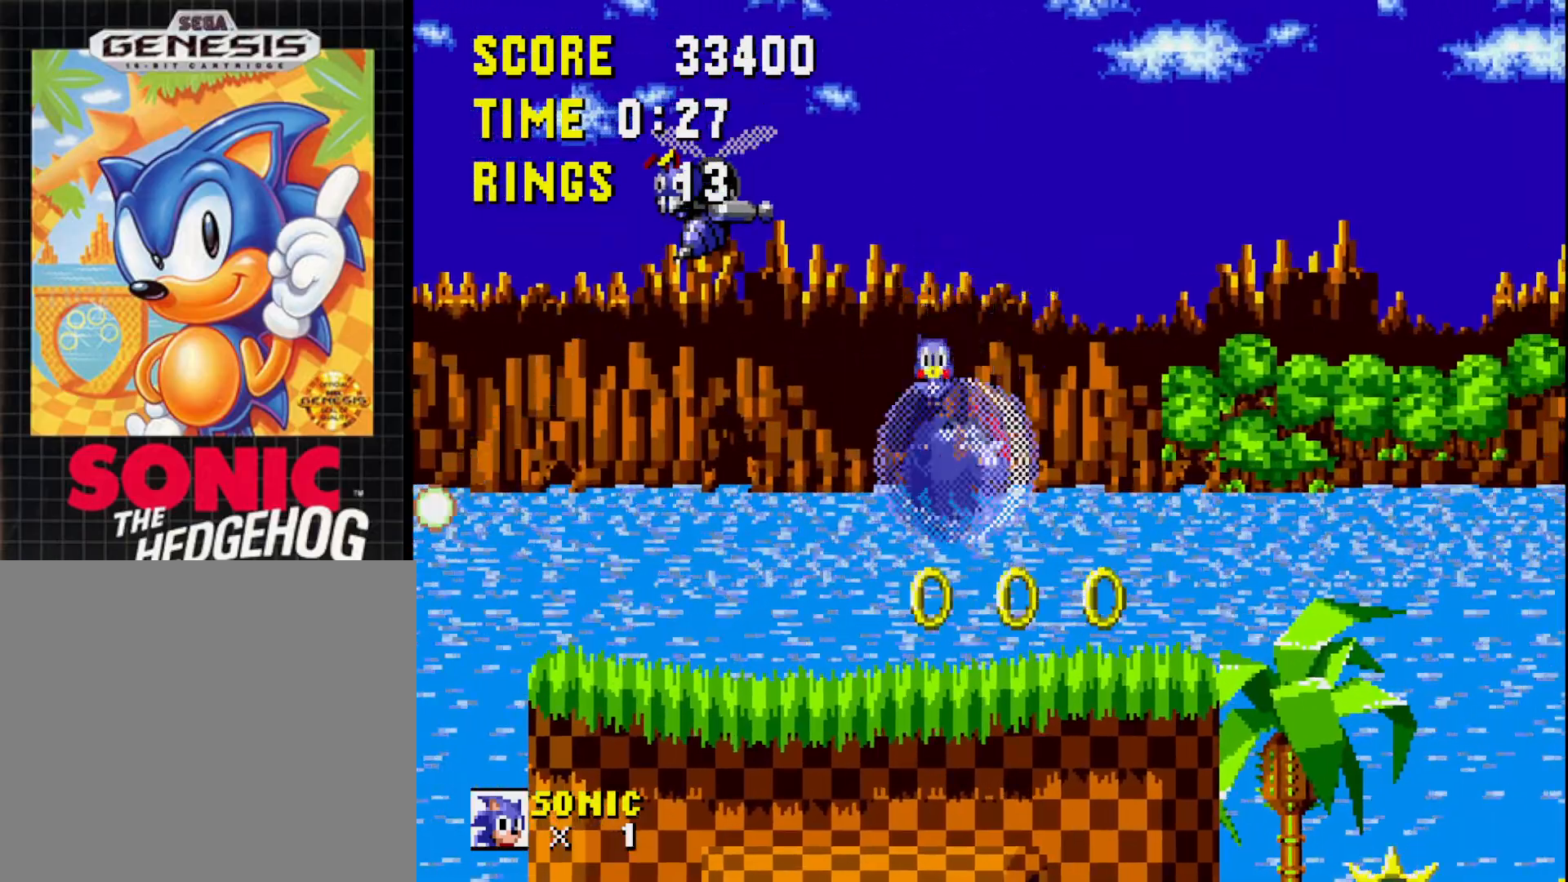
{"buttons": ["DPAD_RIGHT"], "right_stick": "center", "events": []}
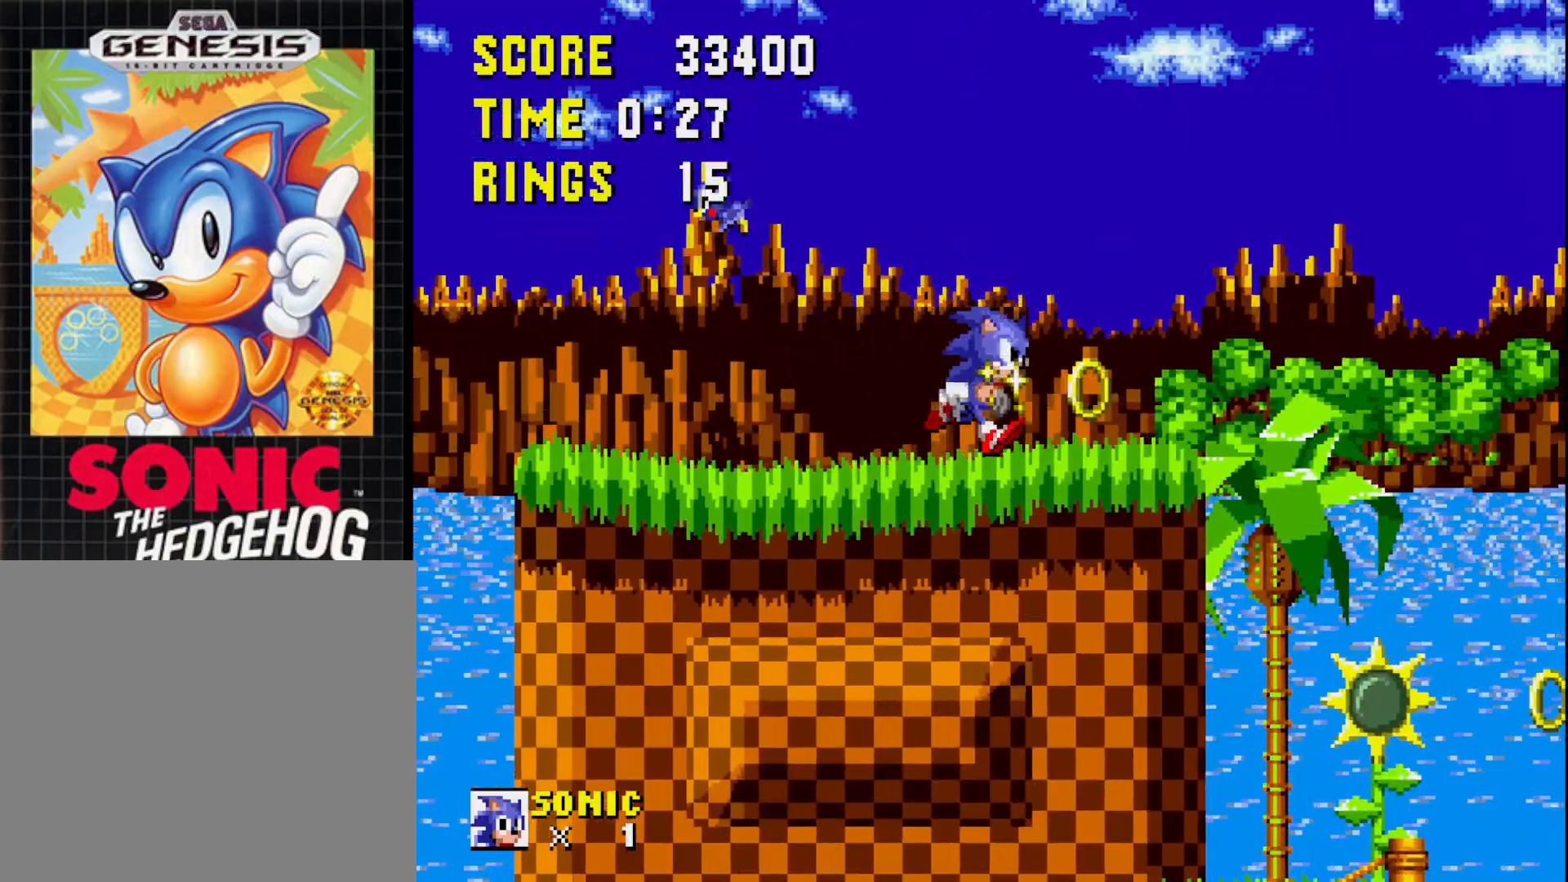
{"buttons": [], "right_stick": "center", "events": [[383, "A", "down"], [483, "A", "up"], [500, "DPAD_RIGHT", "up"]]}
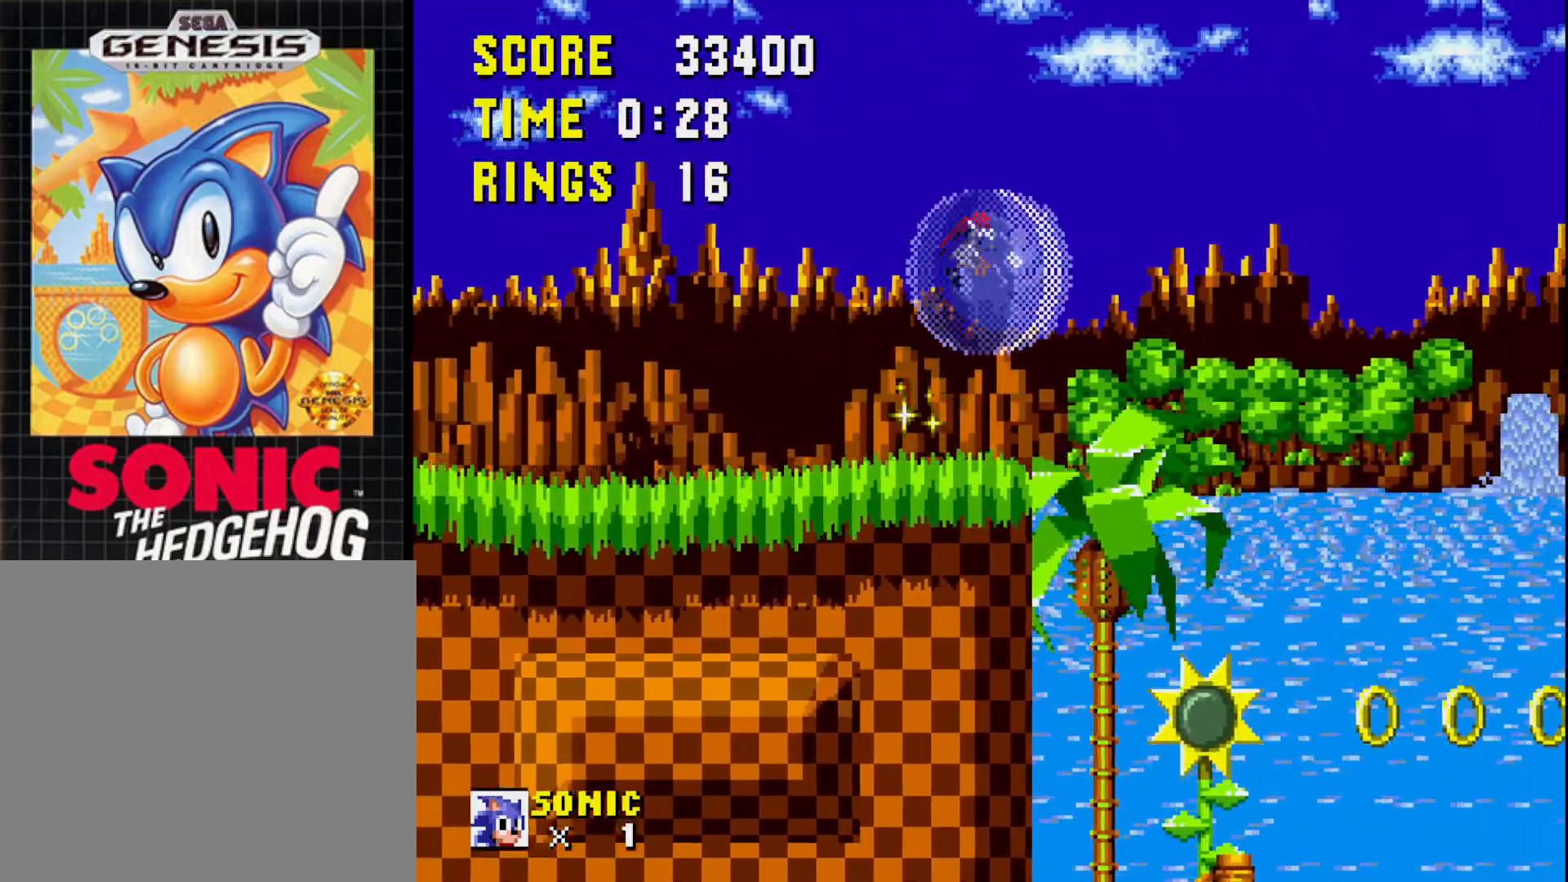
{"buttons": [], "right_stick": "down", "events": [[183, "DPAD_LEFT", "down"], [233, "right_stick", "down"], [433, "DPAD_LEFT", "up"]]}
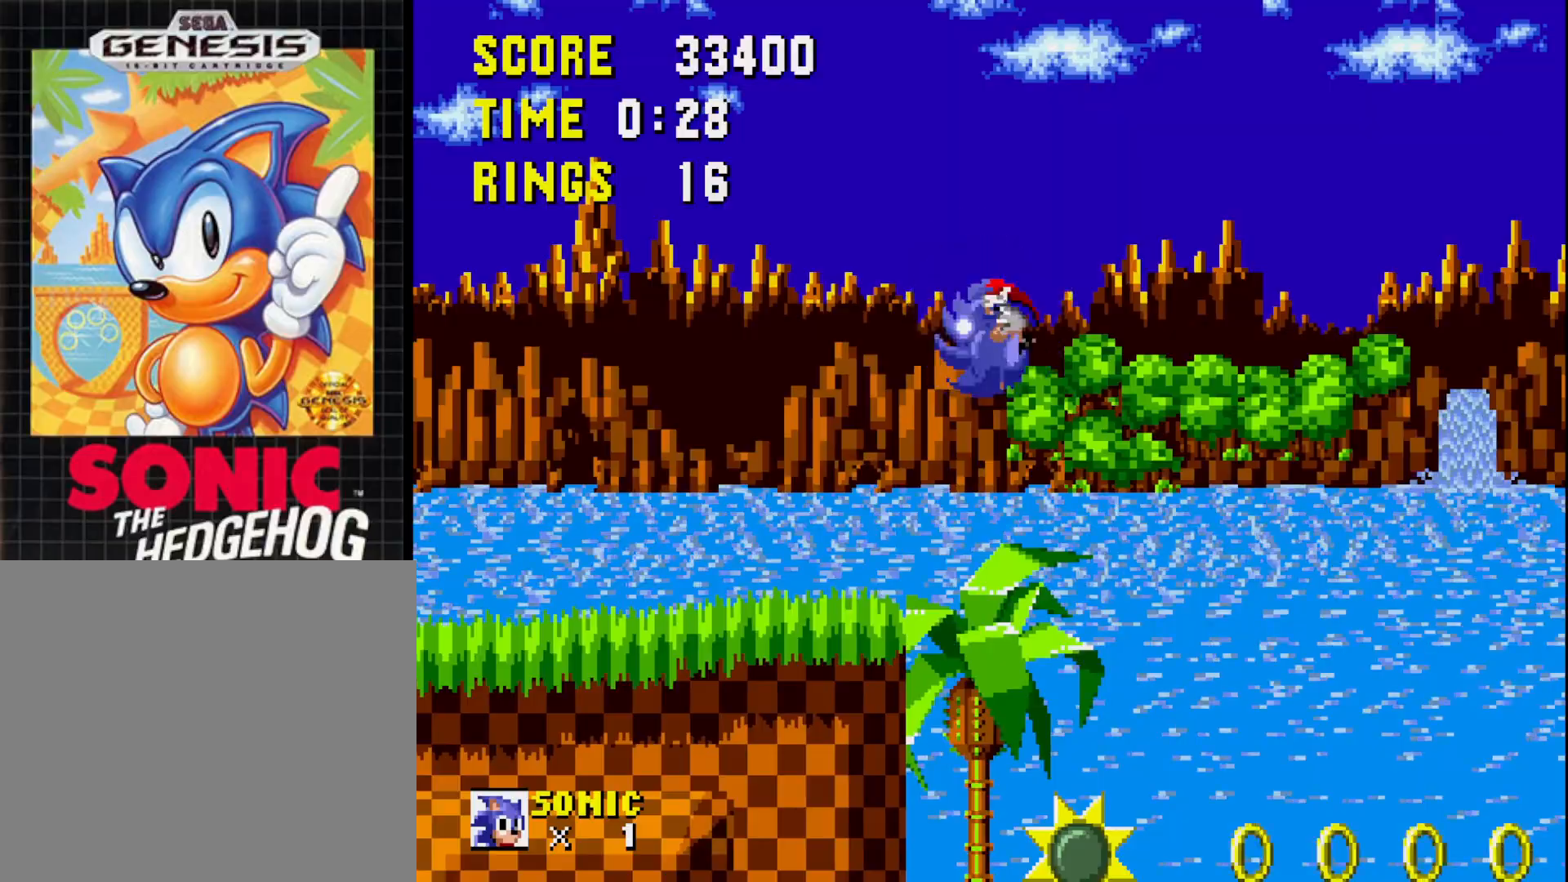
{"buttons": [], "right_stick": "center", "events": [[17, "DPAD_RIGHT", "down"], [200, "DPAD_RIGHT", "up"], [433, "right_stick", "center"]]}
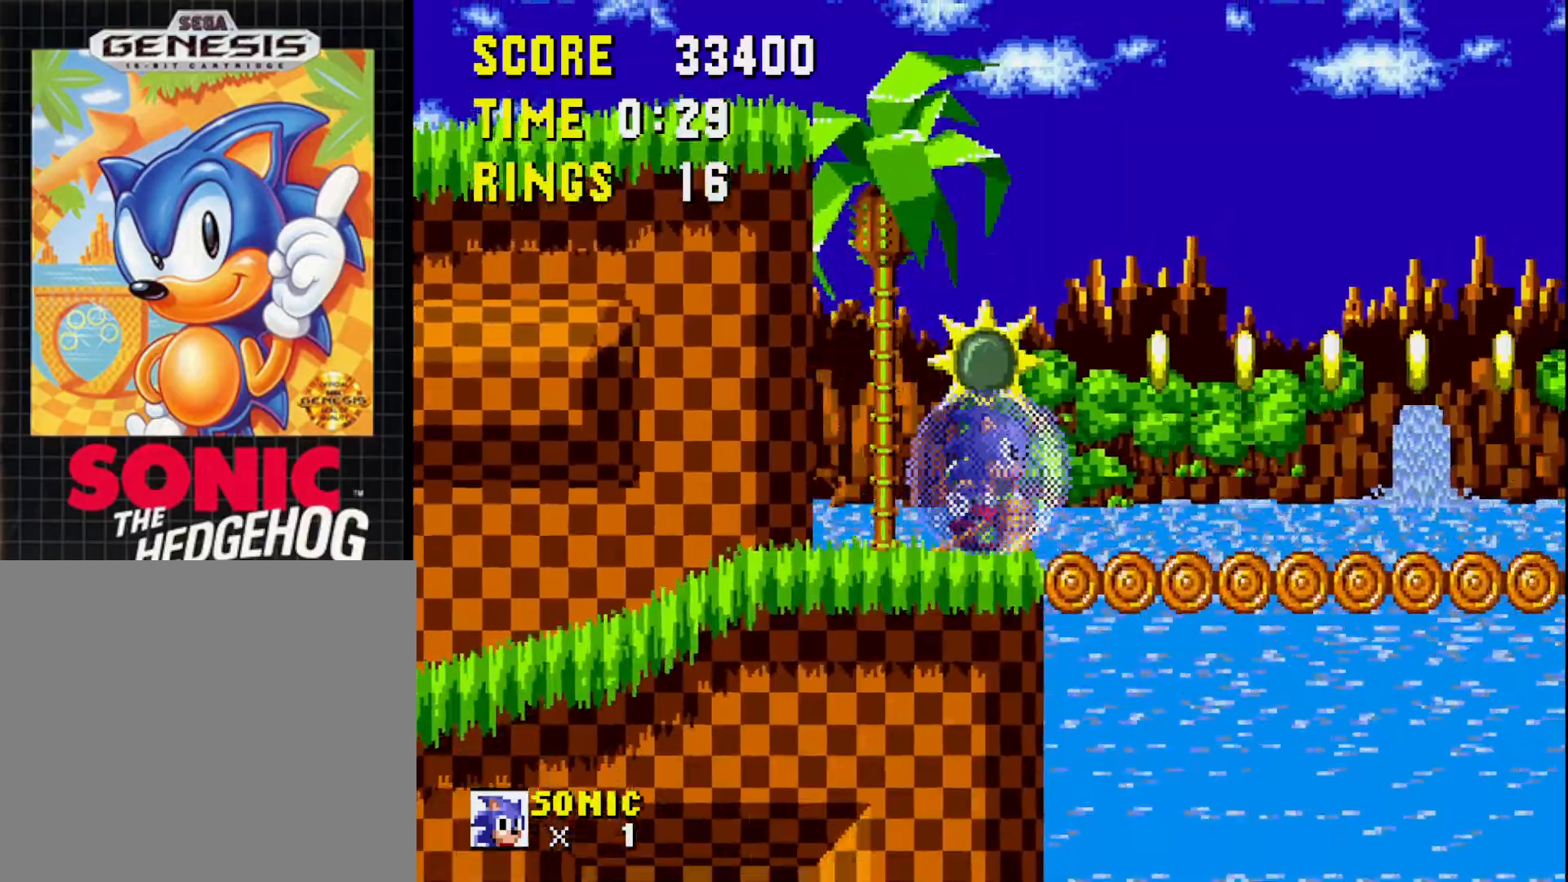
{"buttons": ["A", "DPAD_RIGHT"], "right_stick": "center", "events": [[117, "DPAD_RIGHT", "down"], [500, "A", "down"]]}
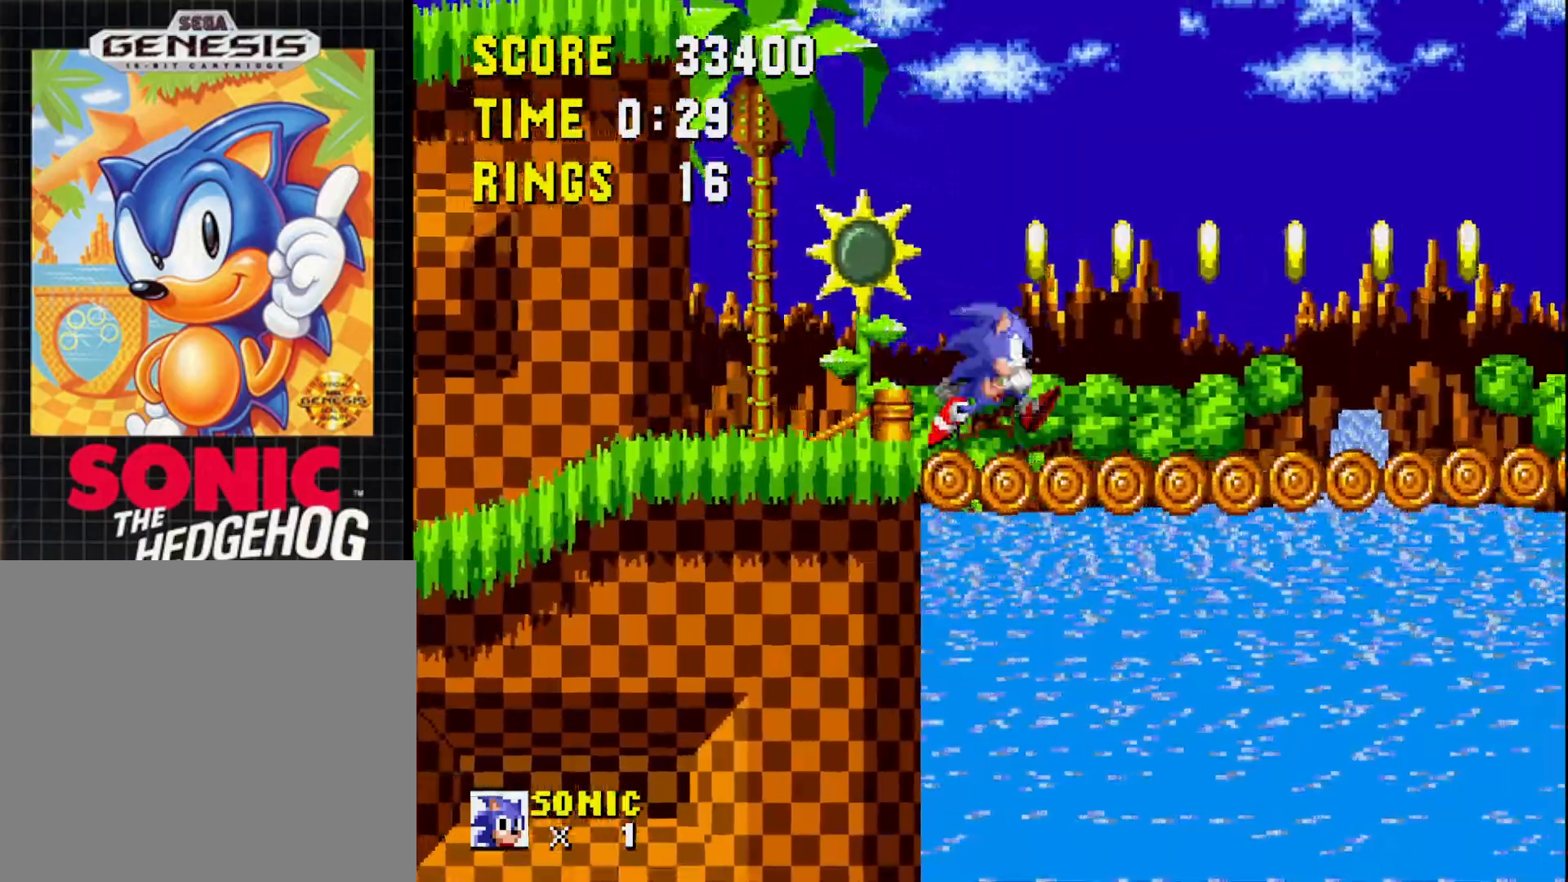
{"buttons": [], "right_stick": "center", "events": [[50, "A", "up"], [150, "DPAD_RIGHT", "up"], [167, "DPAD_RIGHT", "down"], [233, "DPAD_RIGHT", "up"], [383, "DPAD_LEFT", "down"], [500, "DPAD_LEFT", "up"]]}
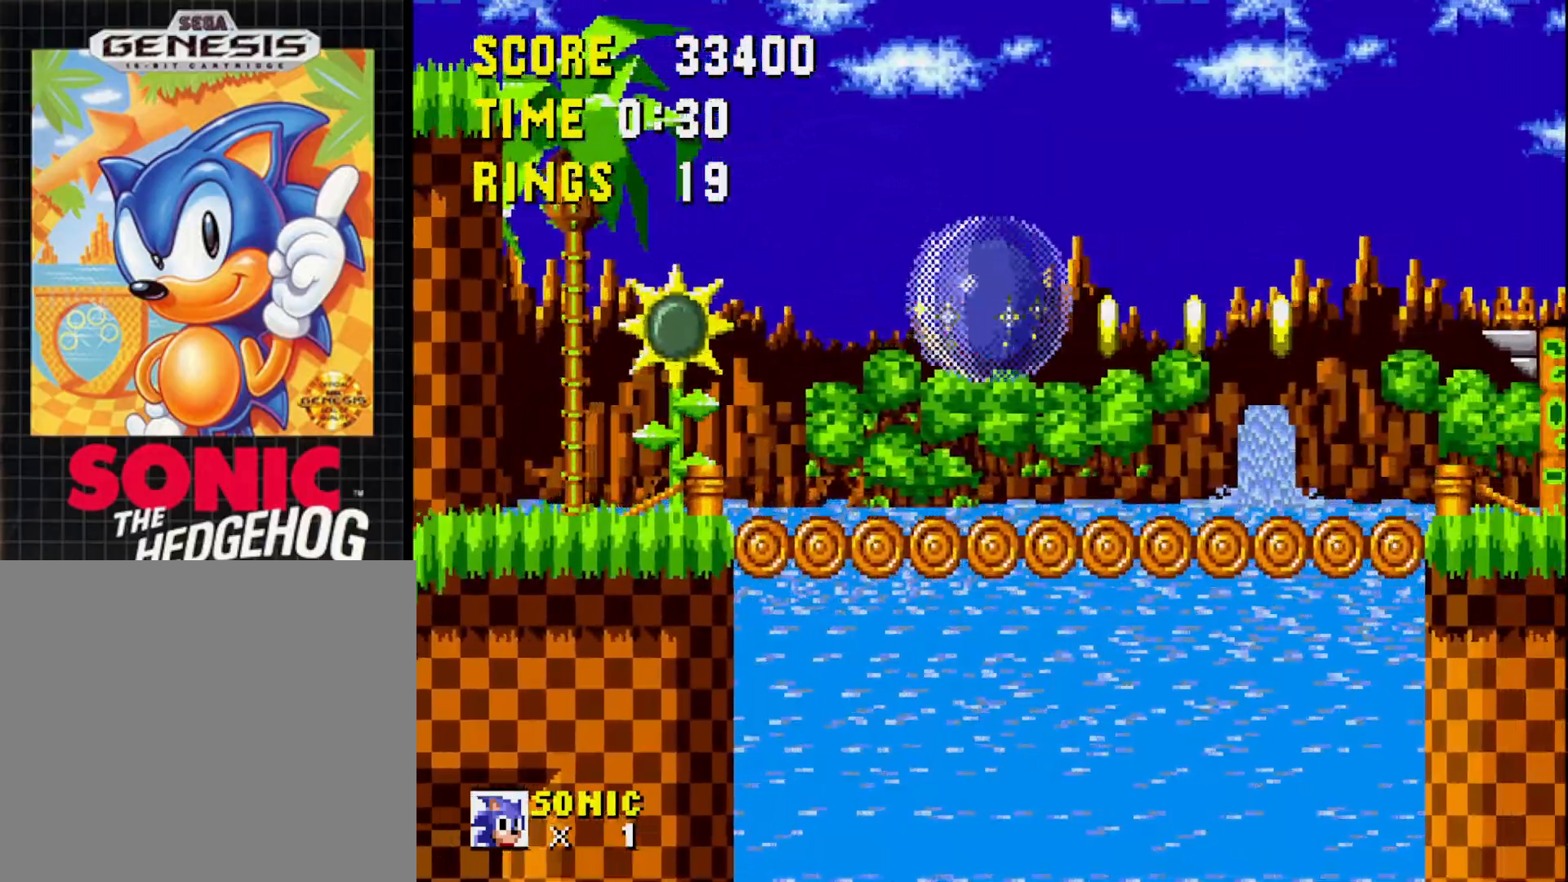
{"buttons": [], "right_stick": "center", "events": [[200, "DPAD_RIGHT", "down"], [333, "A", "down"], [383, "A", "up"], [500, "DPAD_RIGHT", "up"]]}
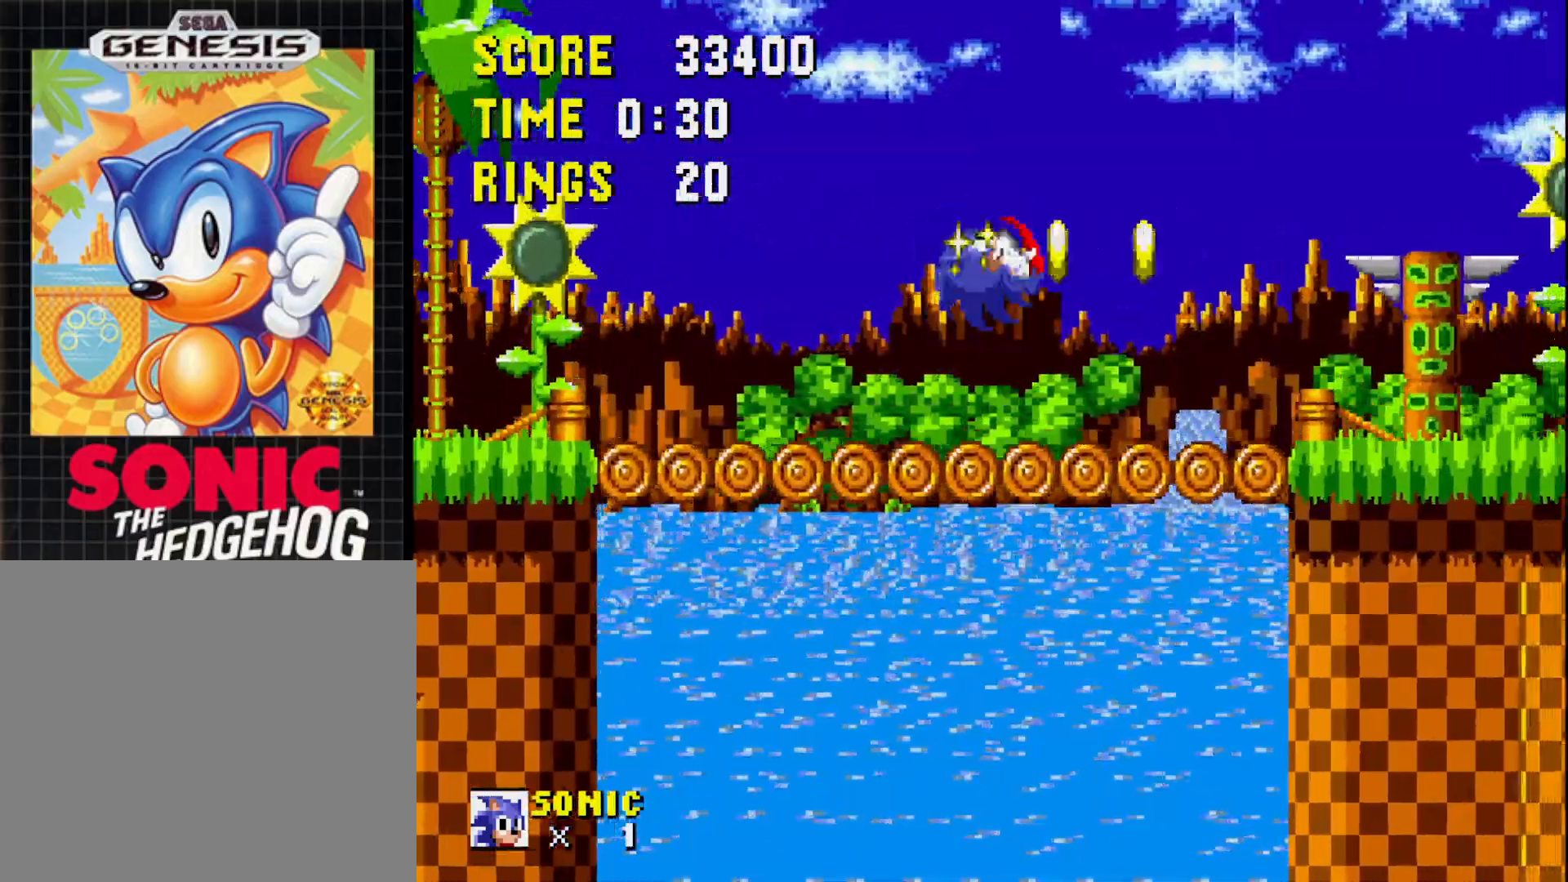
{"buttons": ["DPAD_RIGHT"], "right_stick": "center", "events": [[433, "DPAD_RIGHT", "down"]]}
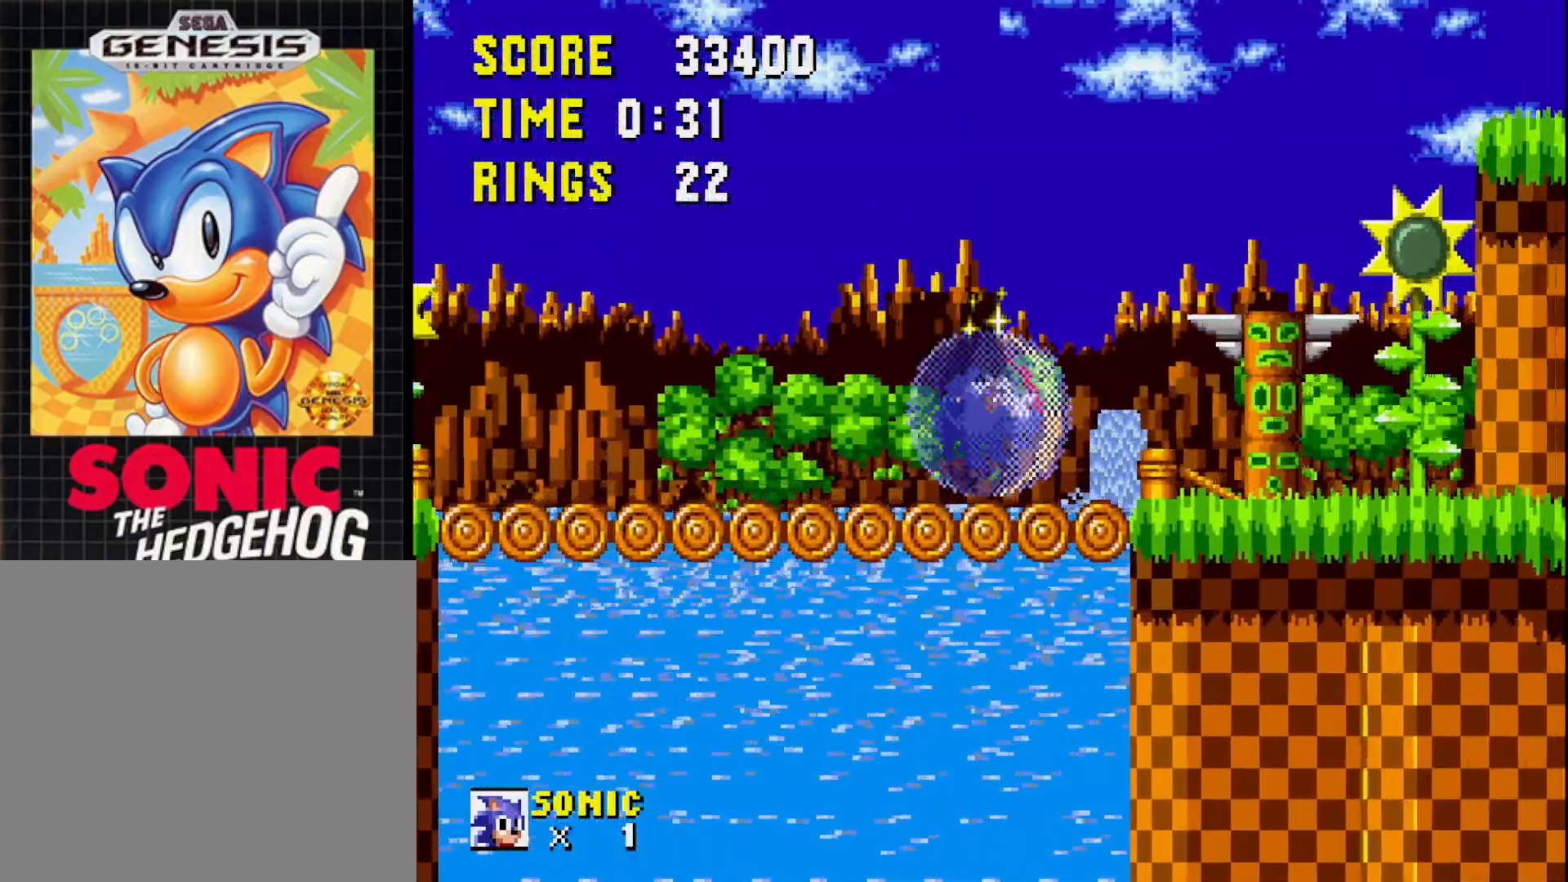
{"buttons": ["A", "DPAD_RIGHT"], "right_stick": "center", "events": [[467, "A", "down"]]}
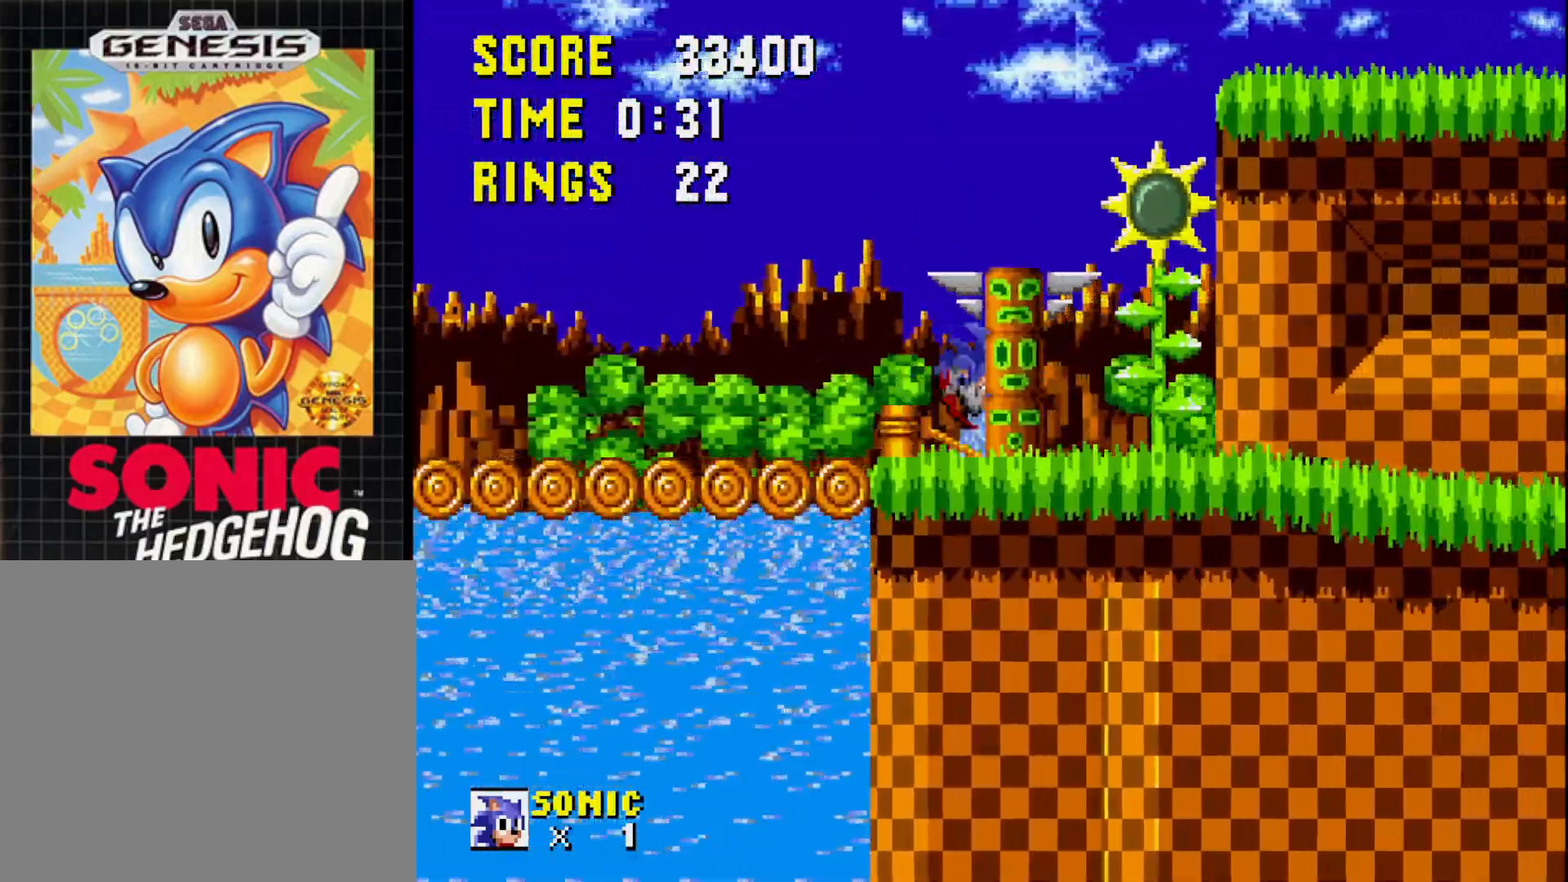
{"buttons": ["A"], "right_stick": "center", "events": [[83, "DPAD_RIGHT", "up"]]}
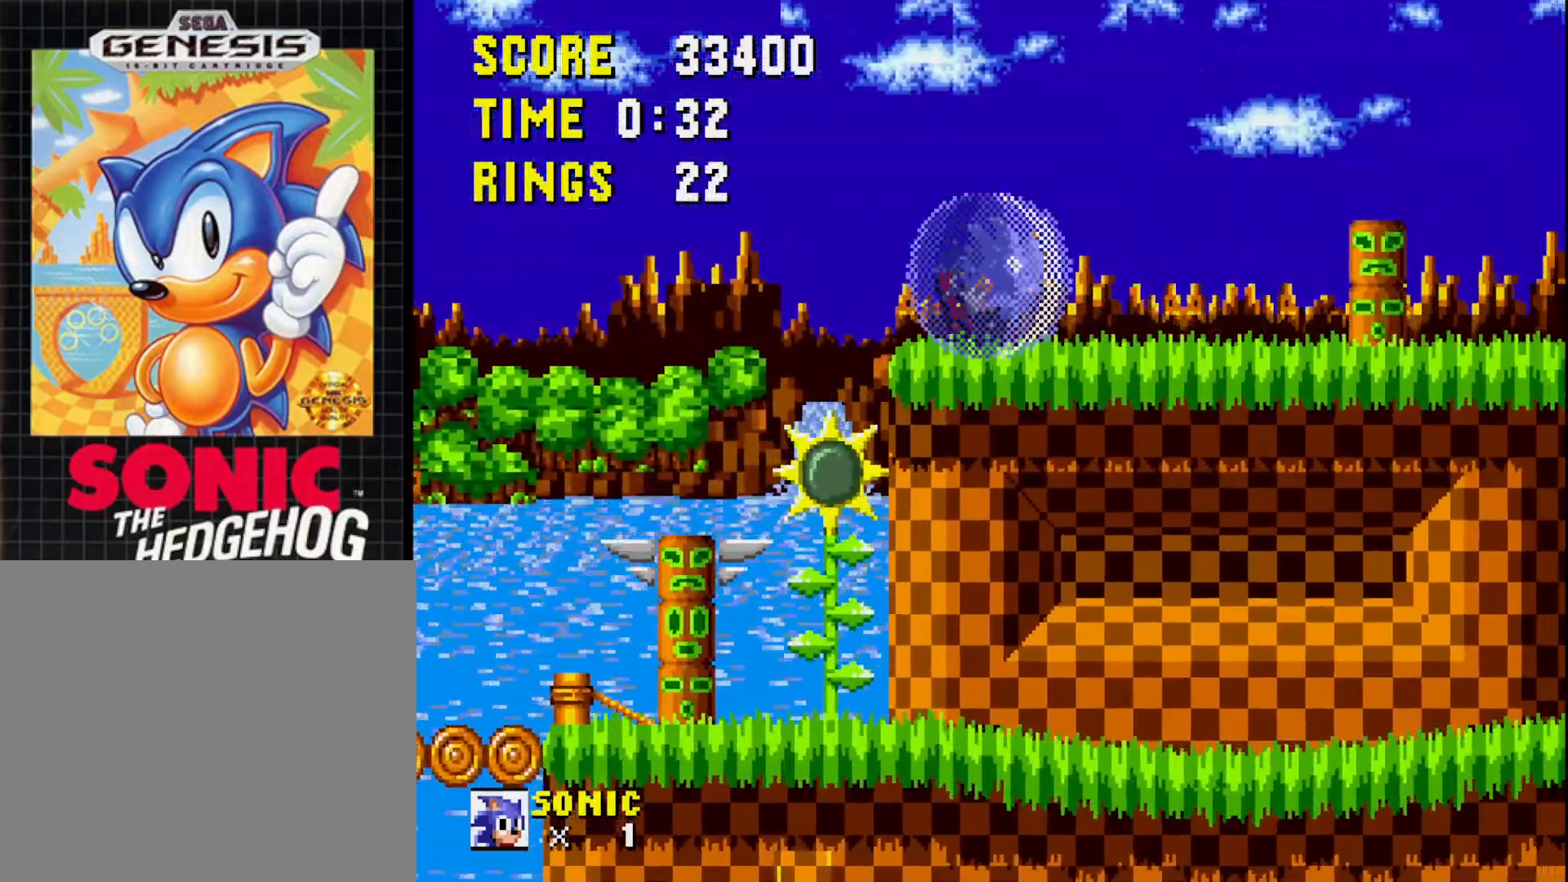
{"buttons": [], "right_stick": "center", "events": [[17, "A", "up"], [217, "DPAD_RIGHT", "down"], [317, "A", "down"], [500, "A", "up"], [500, "DPAD_RIGHT", "up"]]}
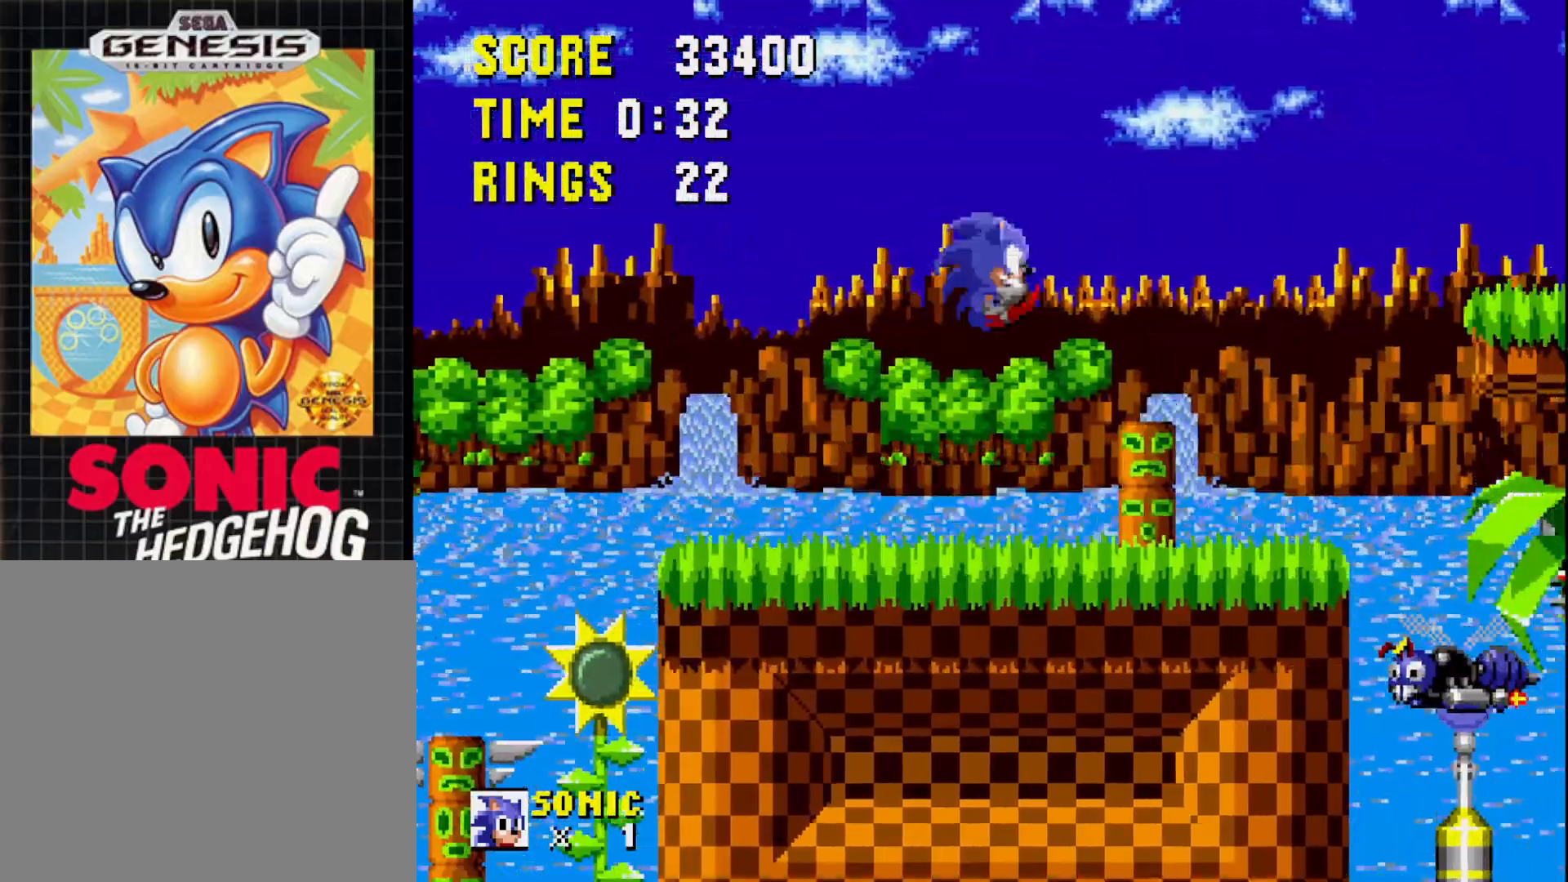
{"buttons": ["DPAD_RIGHT"], "right_stick": "center", "events": [[150, "DPAD_LEFT", "down"], [417, "DPAD_LEFT", "up"], [467, "DPAD_RIGHT", "down"]]}
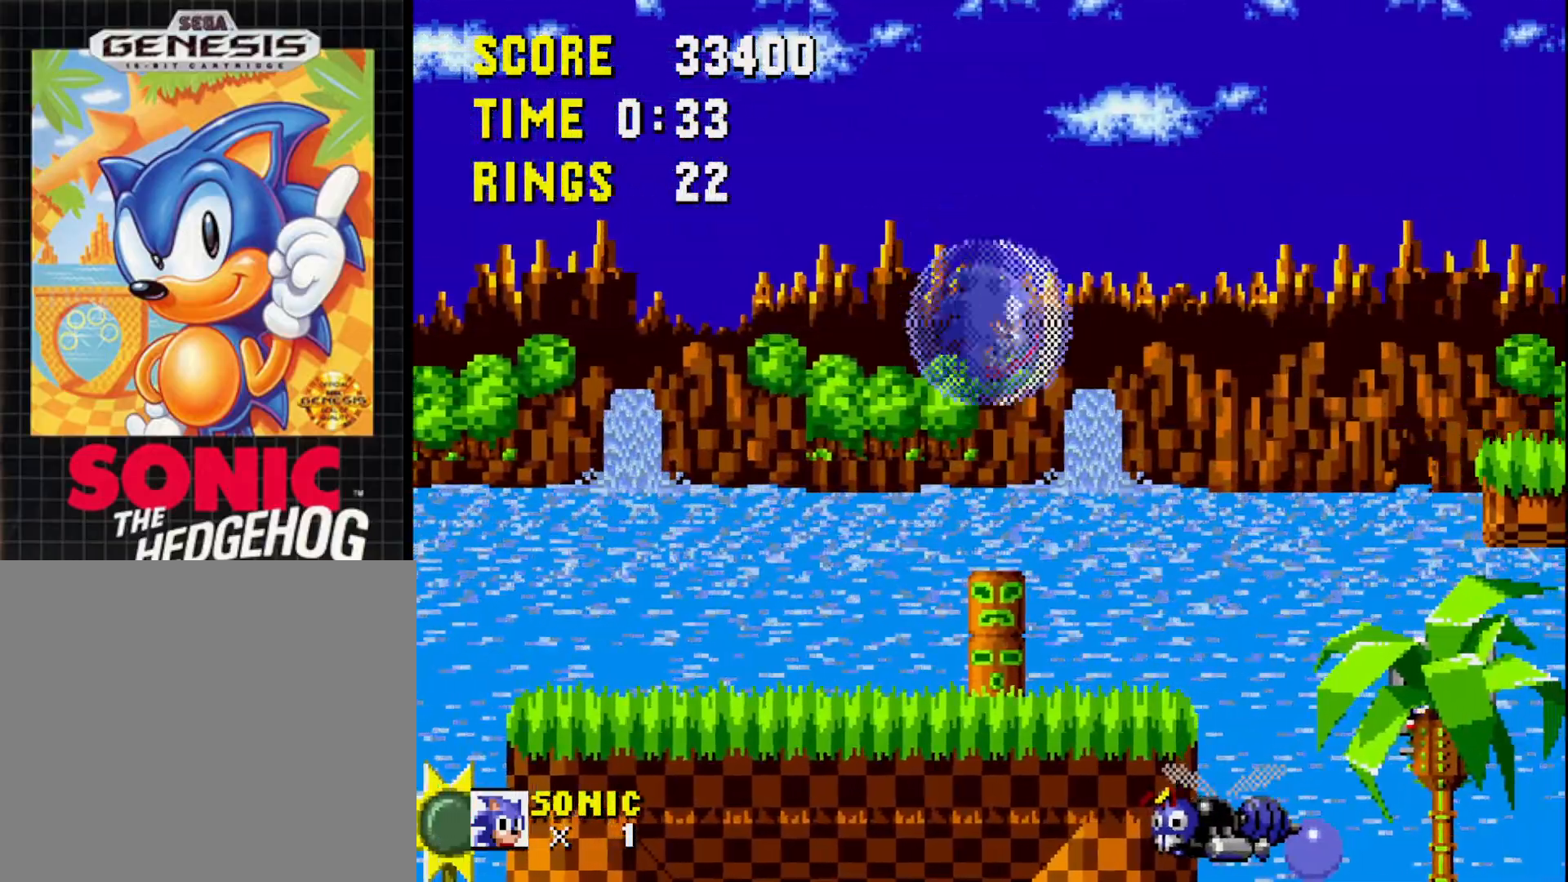
{"buttons": ["A", "DPAD_RIGHT"], "right_stick": "center", "events": [[433, "A", "down"]]}